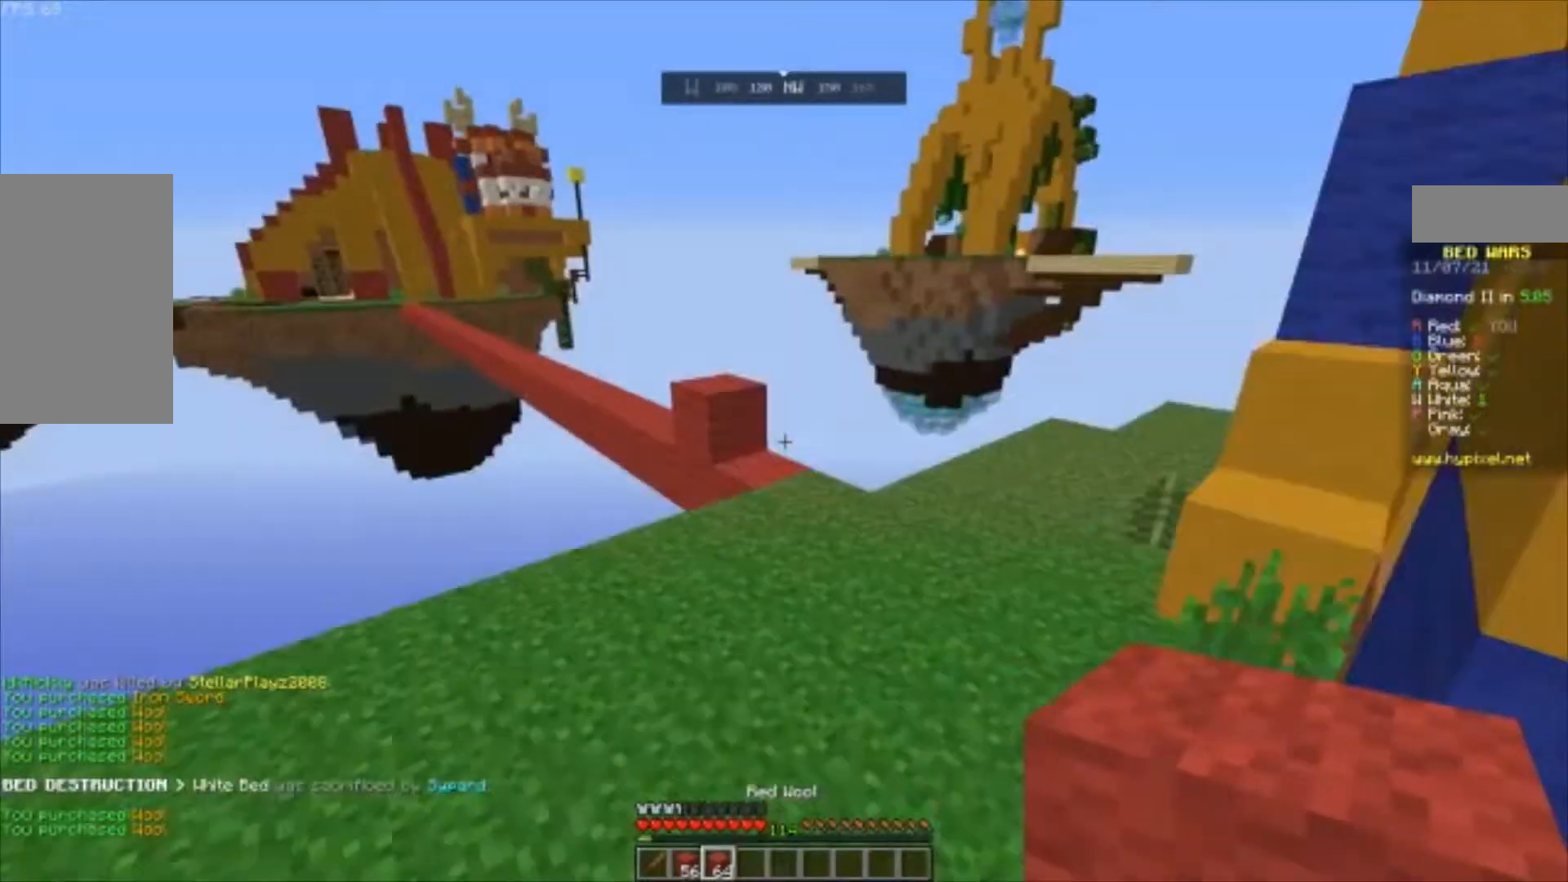
Gameplay with keyboard and mouse; each line is a JSON object with the keys and mouse buttons held at the frame after it. "events" lists presses ("down") and releases ("up") of "a", "d", "s", "space", "w", "mouse_left" and "mouse_right" between this image and that frame as [ms after this image, input, new state], when the widget could be followed in between. "mouse_left", "mouse_right" = the "left", "right" buttons of the "mouse" list. No other keys are recorded. Fast repeated clicks can show as one long hold. Mouse movement is not recorded.
{"keys": ["space", "w"], "mouse": [], "events": [[33, "d", "down"], [133, "space", "up"], [167, "d", "up"], [267, "space", "down"], [300, "space", "up"], [367, "space", "down"]]}
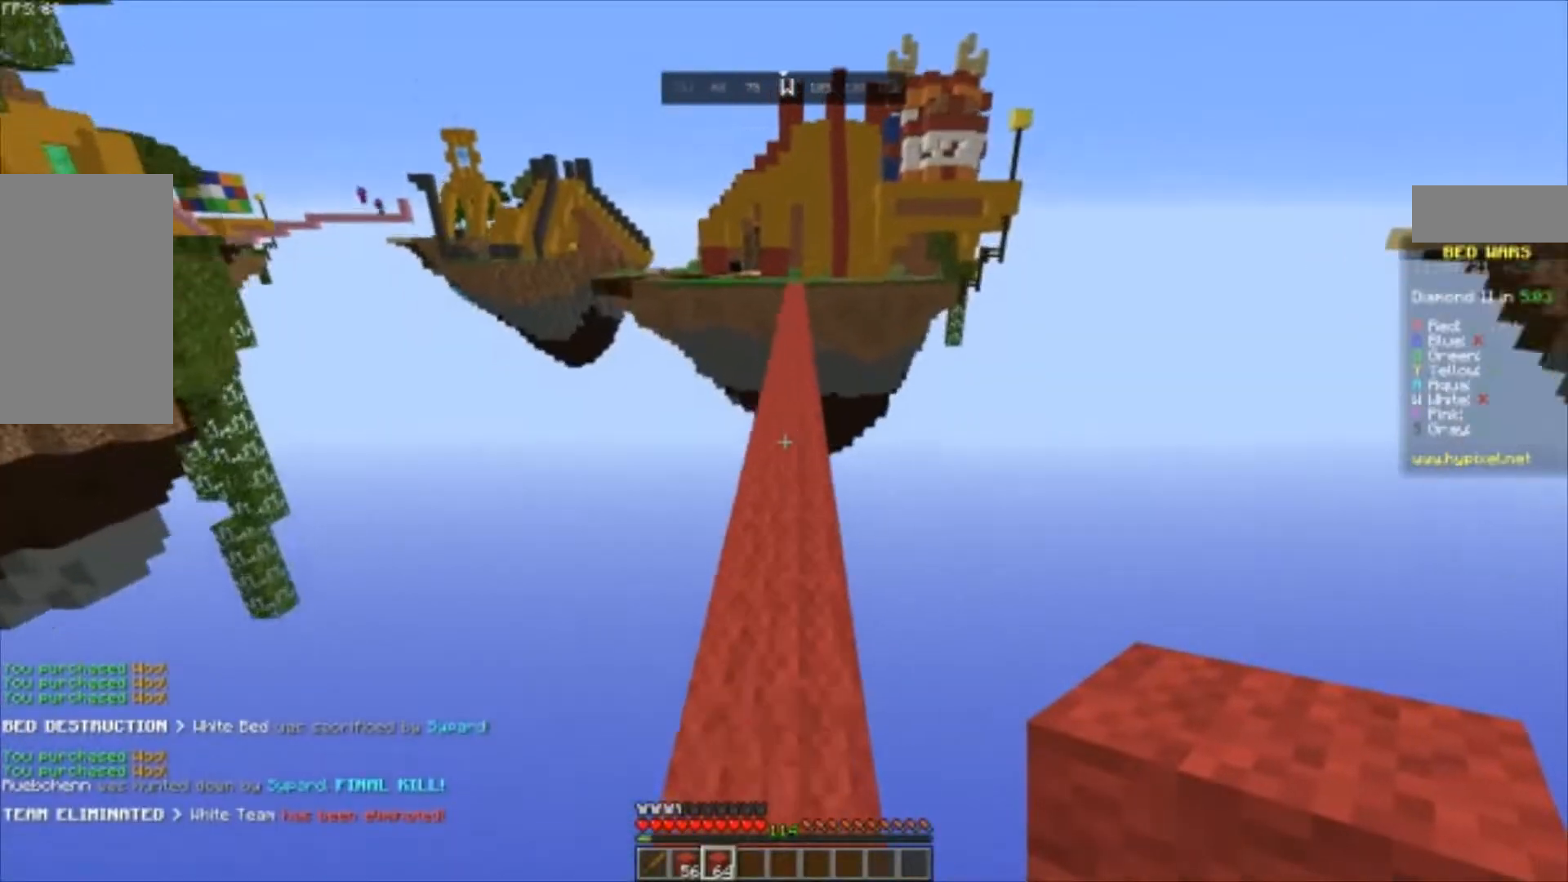
{"keys": ["d"], "mouse": [], "events": [[433, "space", "up"], [467, "w", "up"], [500, "d", "down"]]}
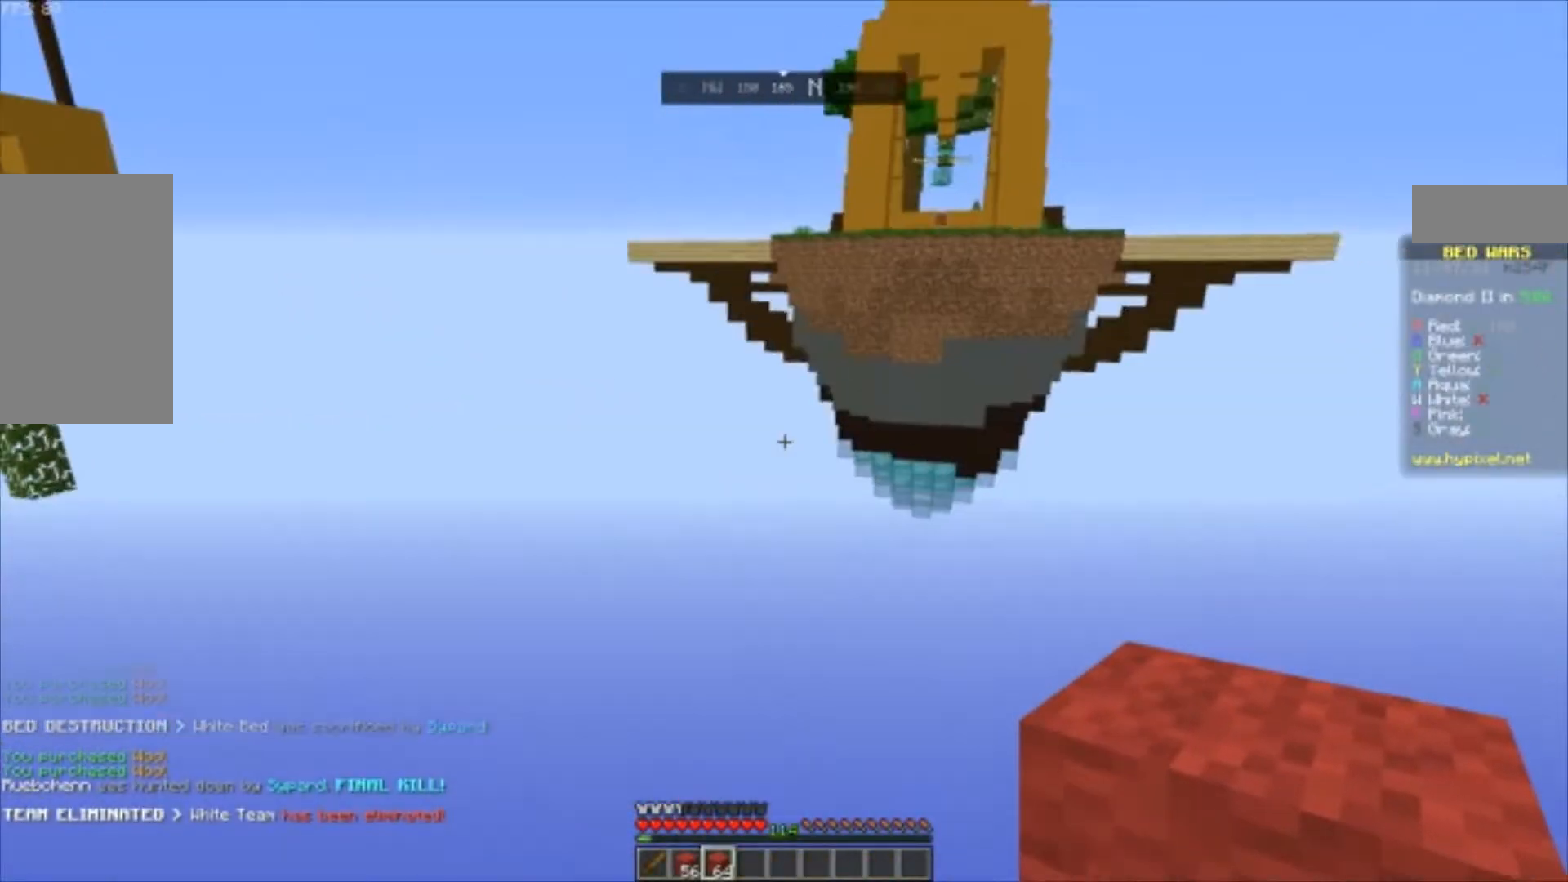
{"keys": ["d", "s"], "mouse": [], "events": [[67, "d", "up"], [67, "w", "down"], [133, "d", "down"], [133, "w", "up"], [167, "d", "up"], [200, "s", "down"], [233, "d", "down"]]}
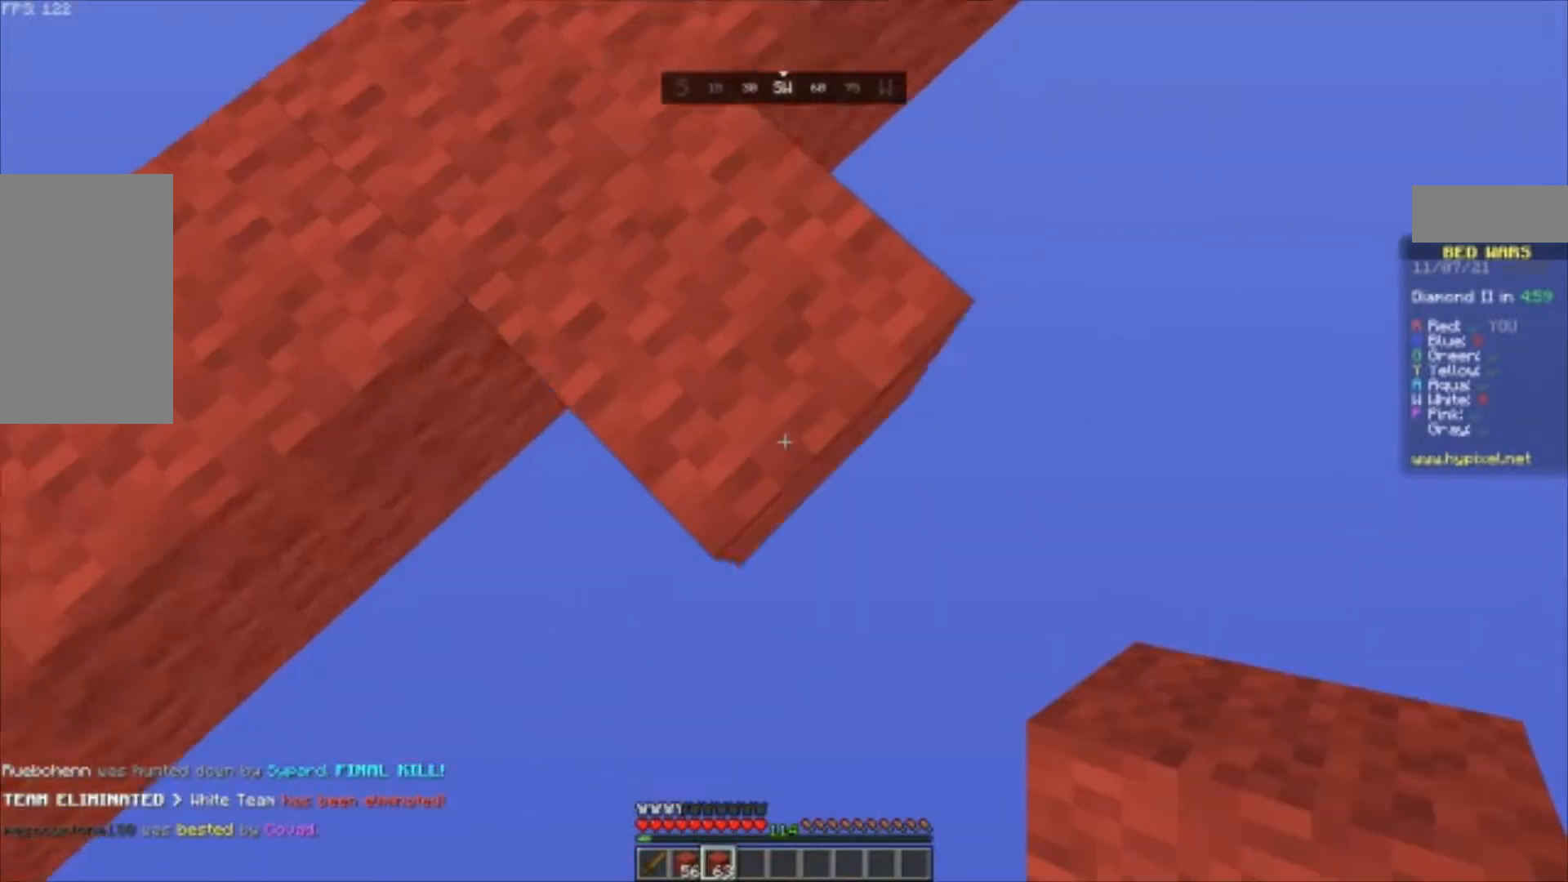
{"keys": ["d", "s"], "mouse": [], "events": [[267, "mouse_right", "down"], [300, "mouse_right", "up"]]}
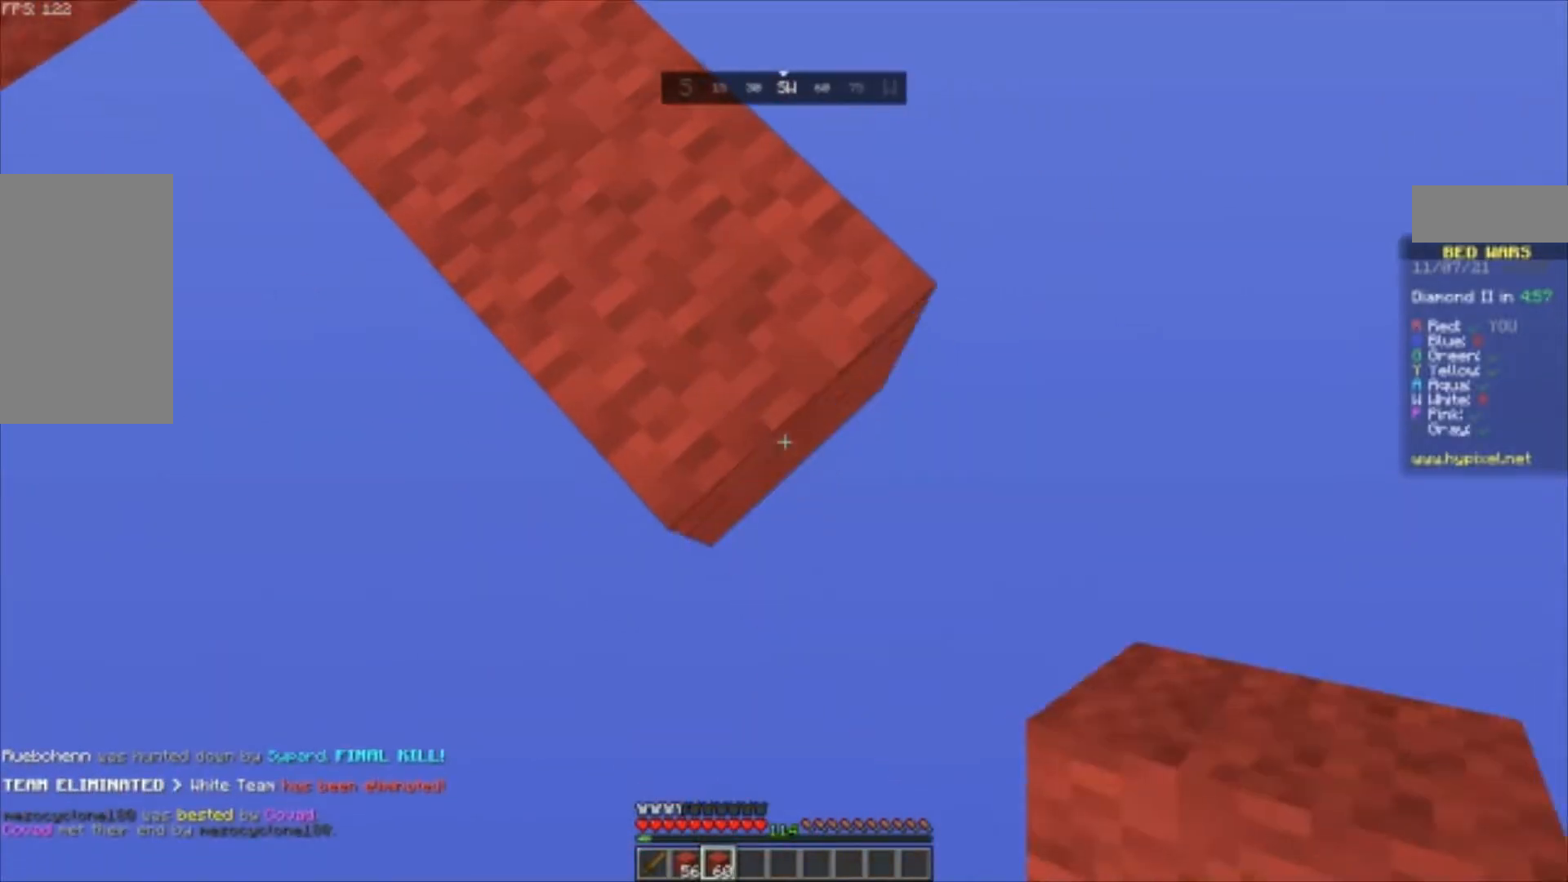
{"keys": ["d", "s"], "mouse": [], "events": [[400, "mouse_right", "down"], [433, "mouse_right", "up"]]}
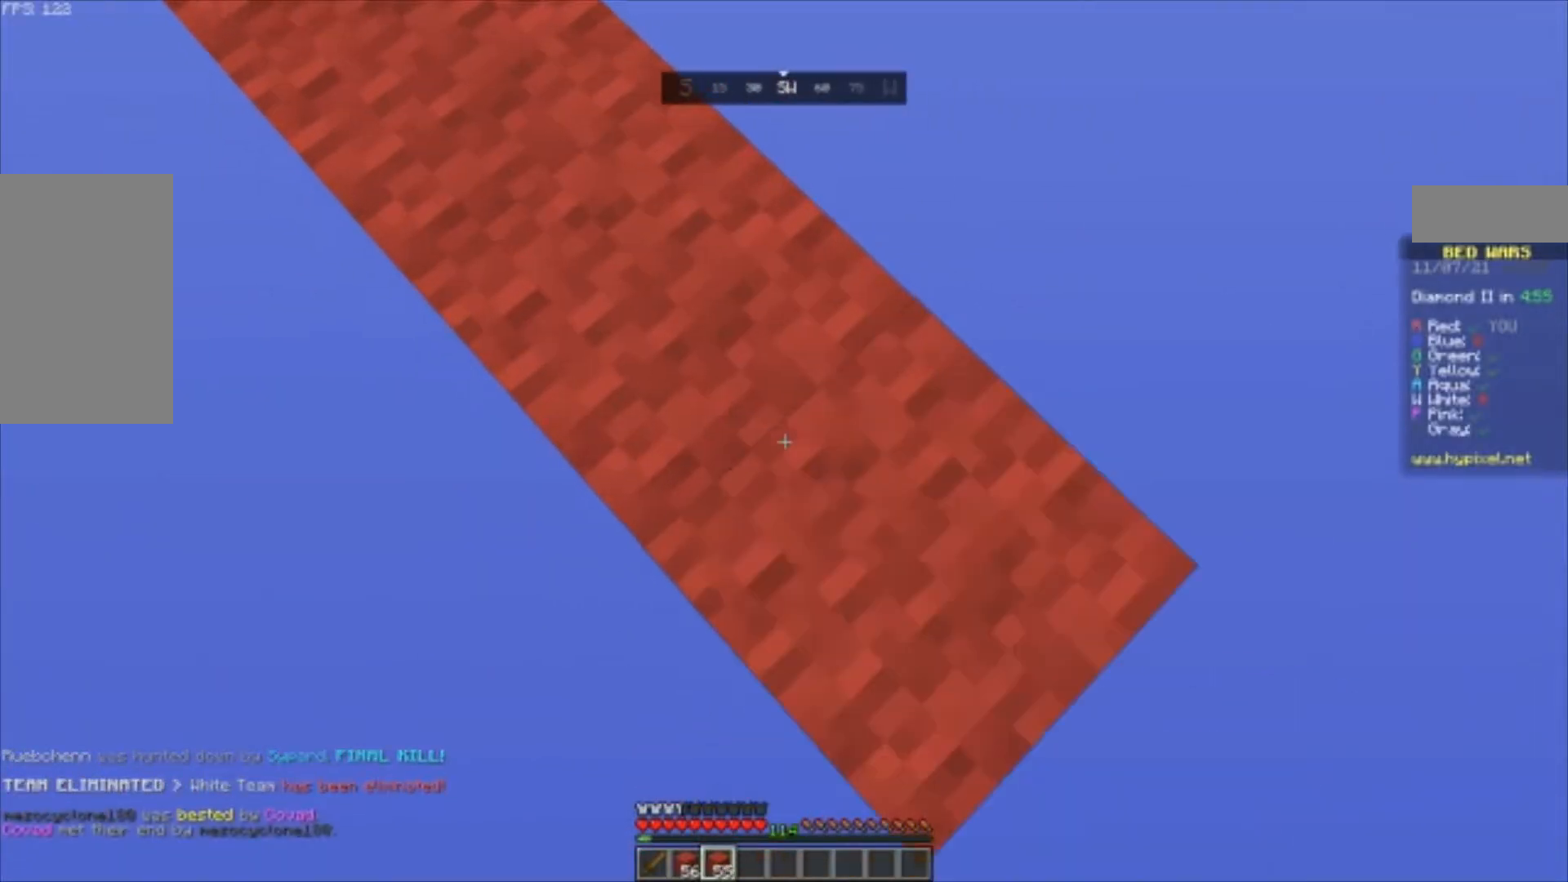
{"keys": ["d", "s"], "mouse": [], "events": []}
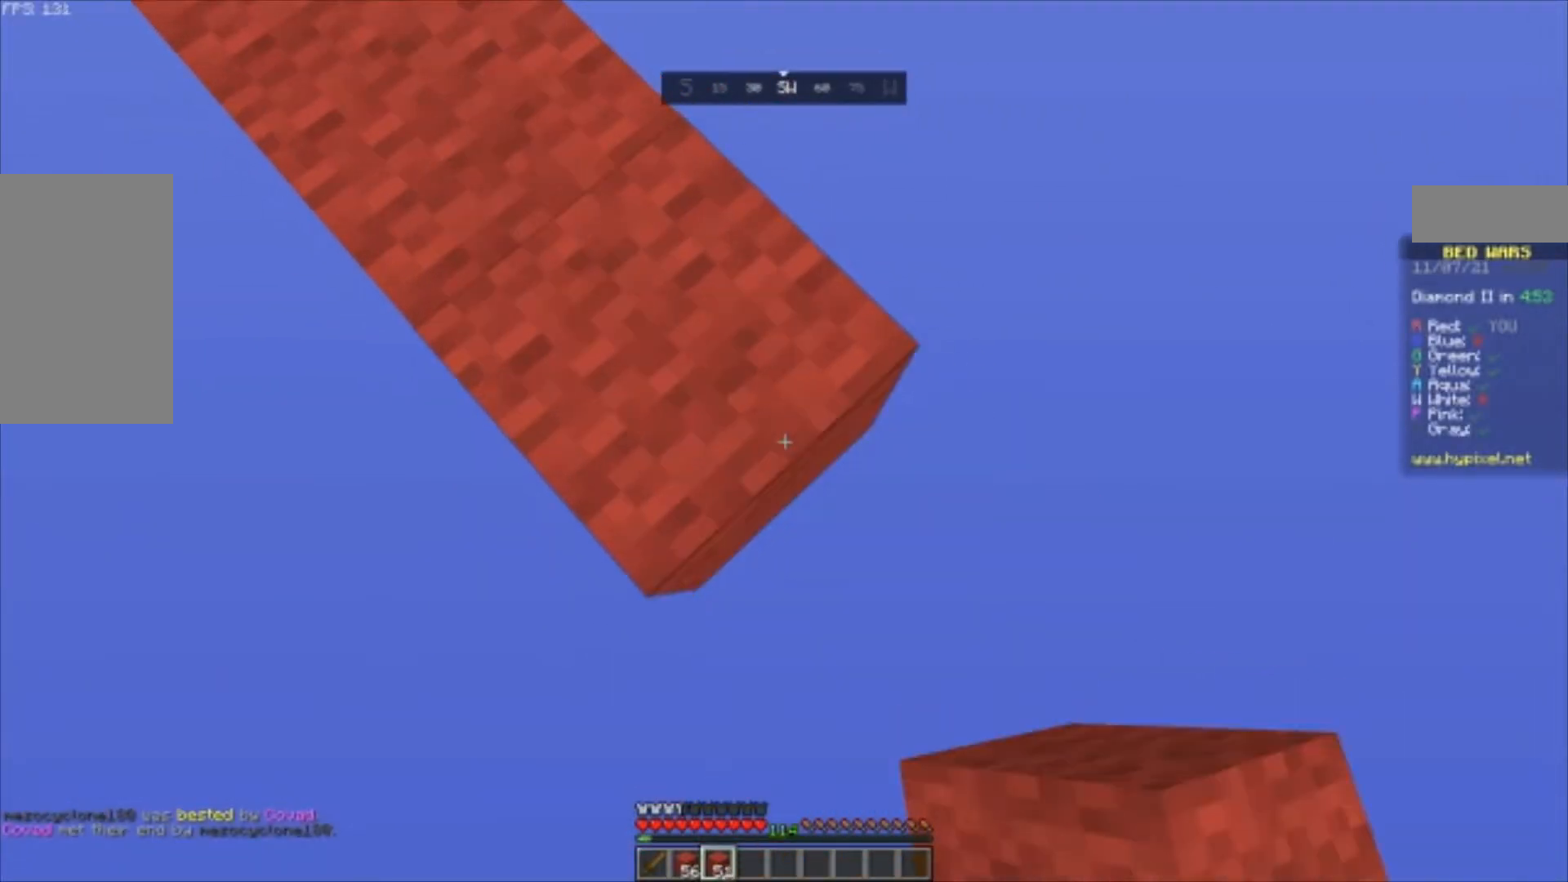
{"keys": ["d", "s"], "mouse": [], "events": [[467, "mouse_right", "down"], [500, "mouse_right", "up"]]}
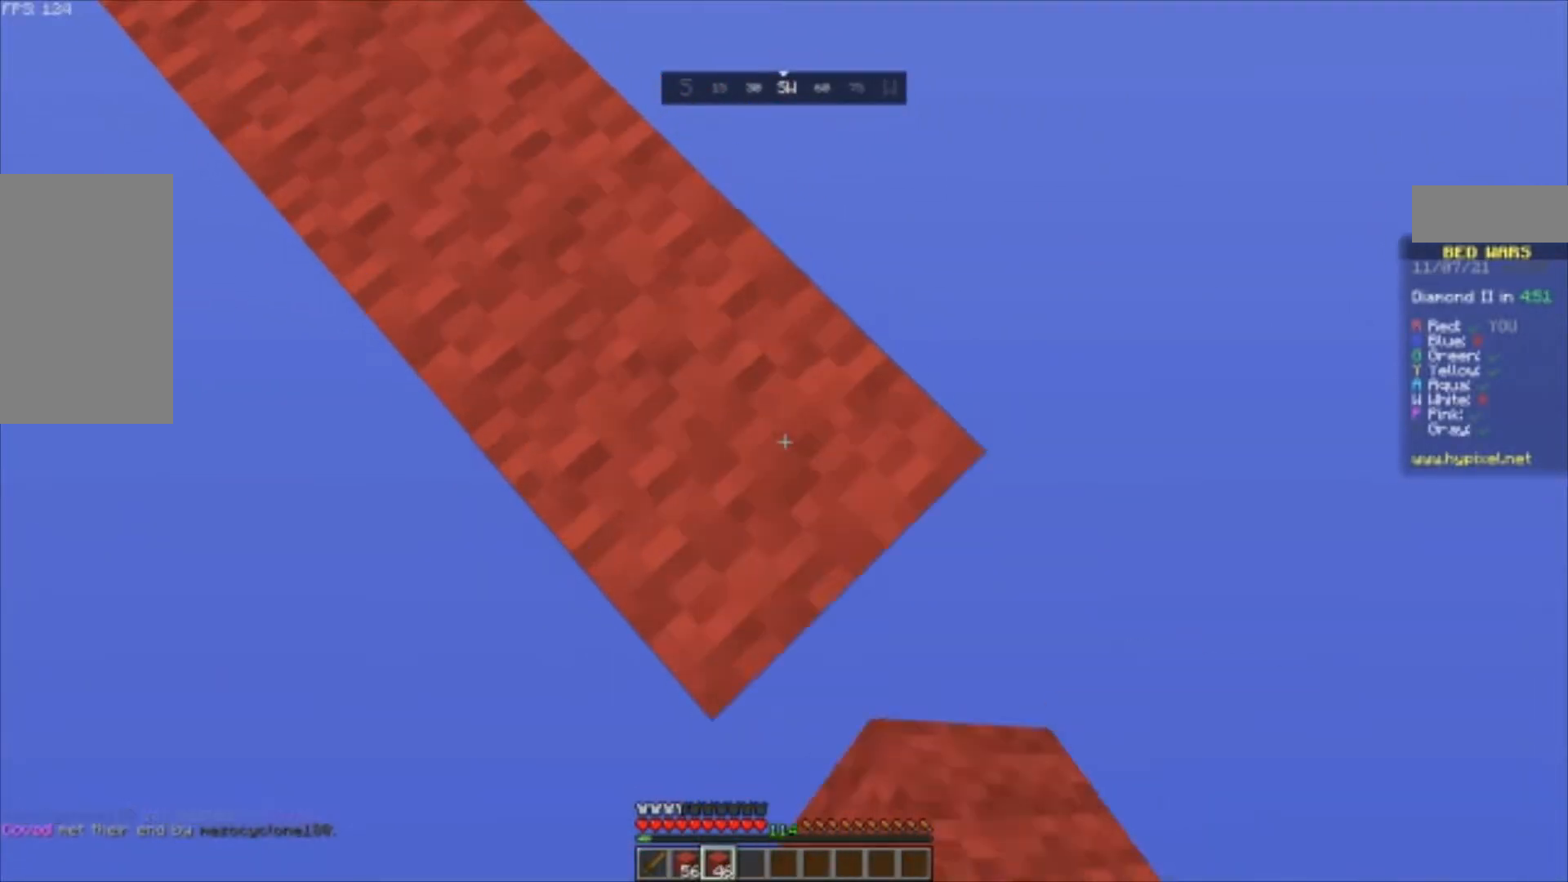
{"keys": ["d", "s"], "mouse": [], "events": []}
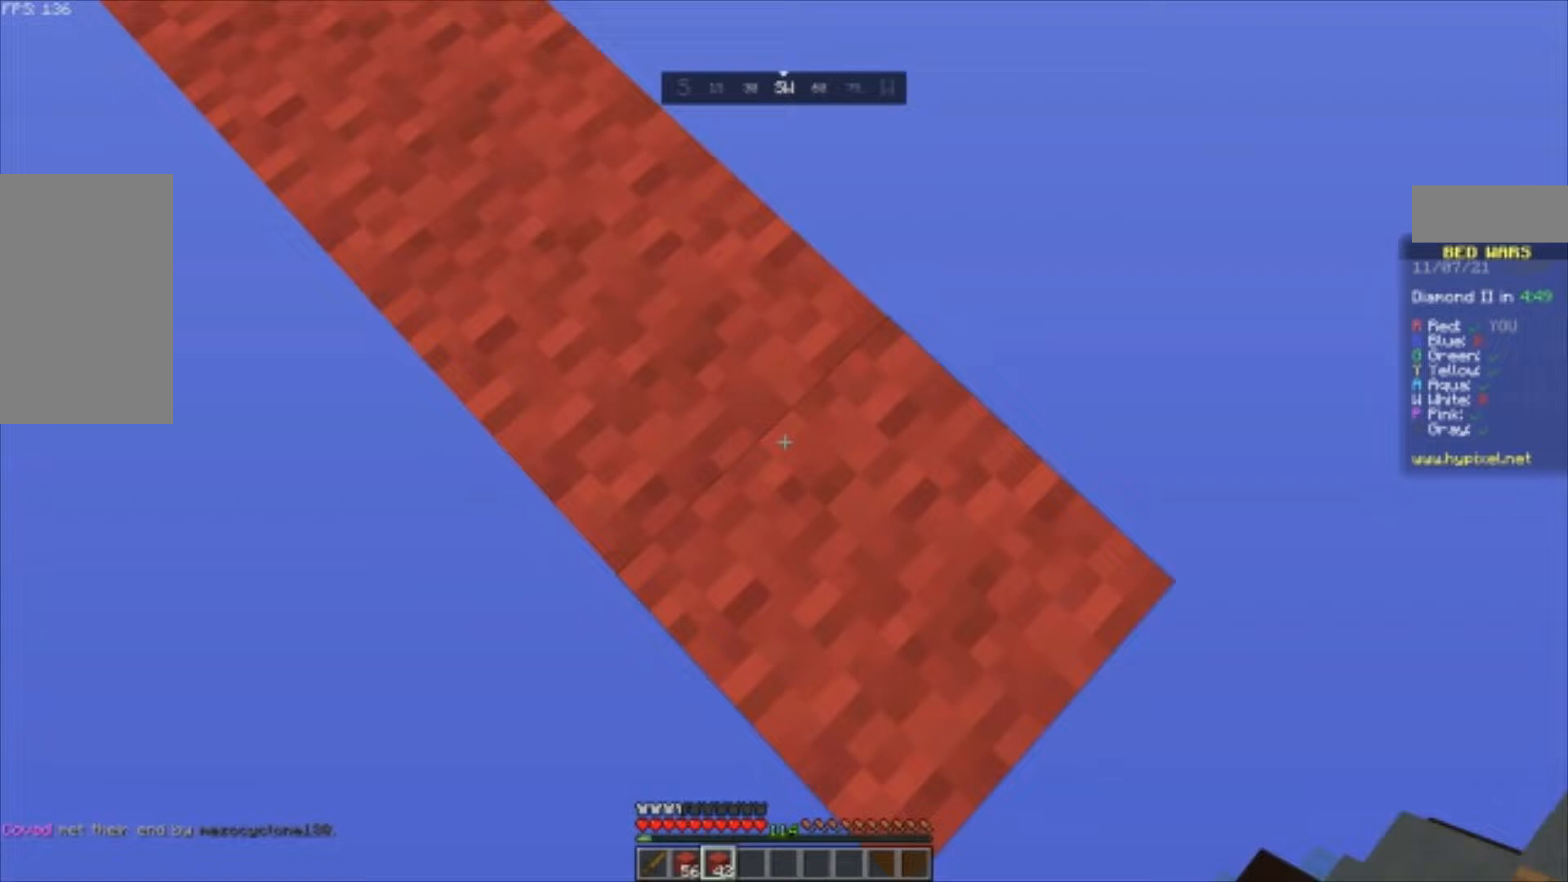
{"keys": ["space"], "mouse": [], "events": [[200, "d", "up"], [200, "s", "up"], [233, "a", "down"], [233, "s", "down"], [300, "a", "up"], [300, "s", "up"], [367, "space", "down"], [367, "w", "down"], [433, "w", "up"], [467, "mouse_right", "down"], [500, "mouse_right", "up"]]}
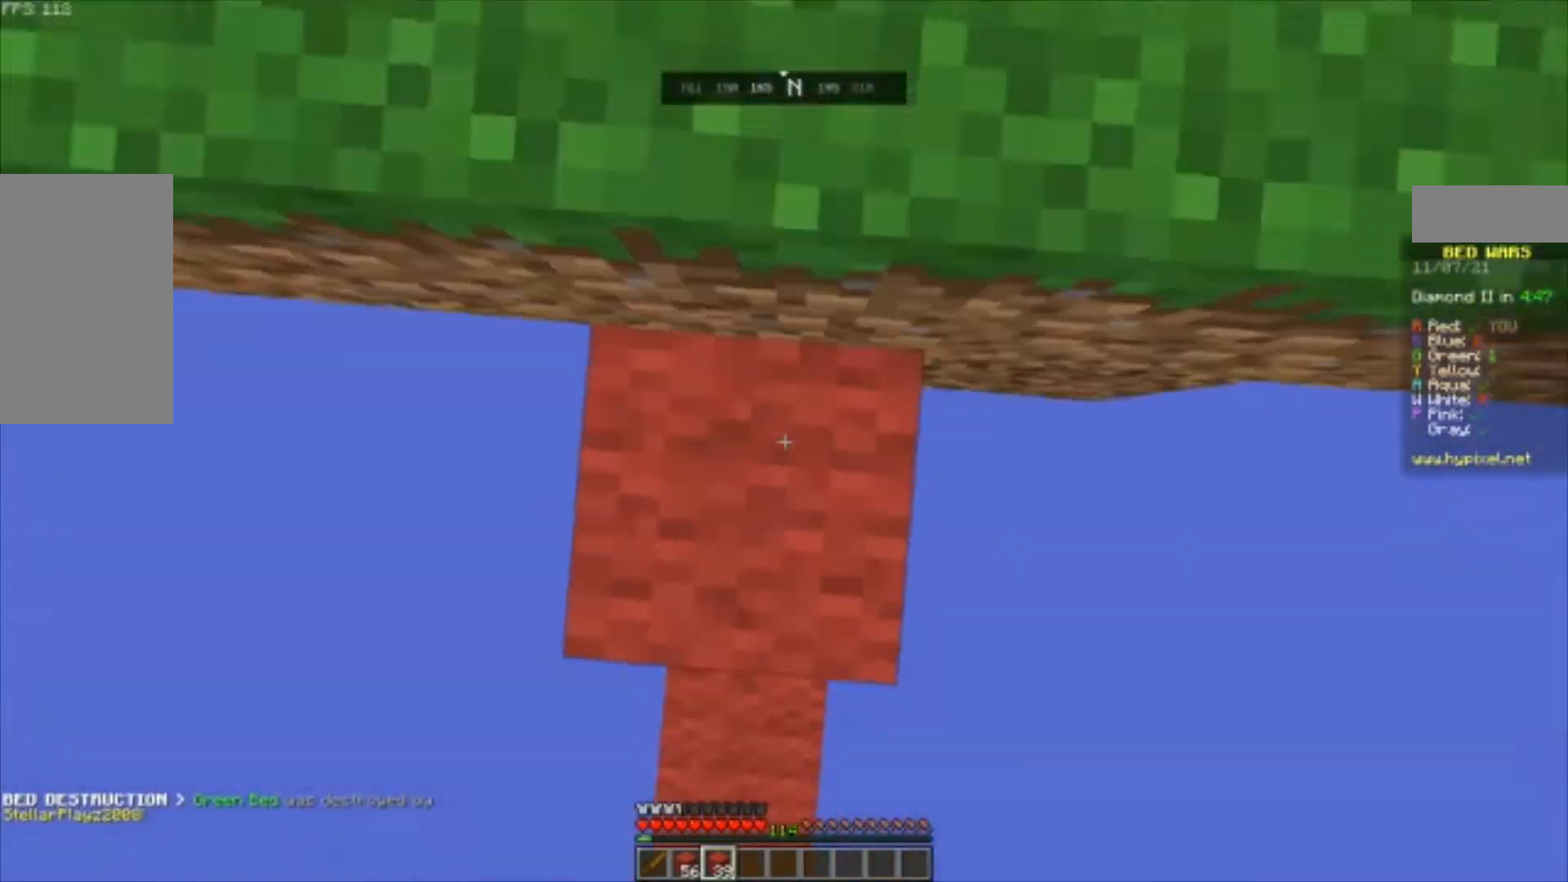
{"keys": ["w"], "mouse": [], "events": [[33, "space", "up"], [100, "d", "down"], [133, "d", "up"], [133, "w", "down"], [200, "mouse_right", "down"], [200, "w", "up"], [233, "mouse_right", "up"], [333, "w", "down"], [367, "space", "down"], [400, "a", "down"], [400, "space", "up"], [433, "a", "up"]]}
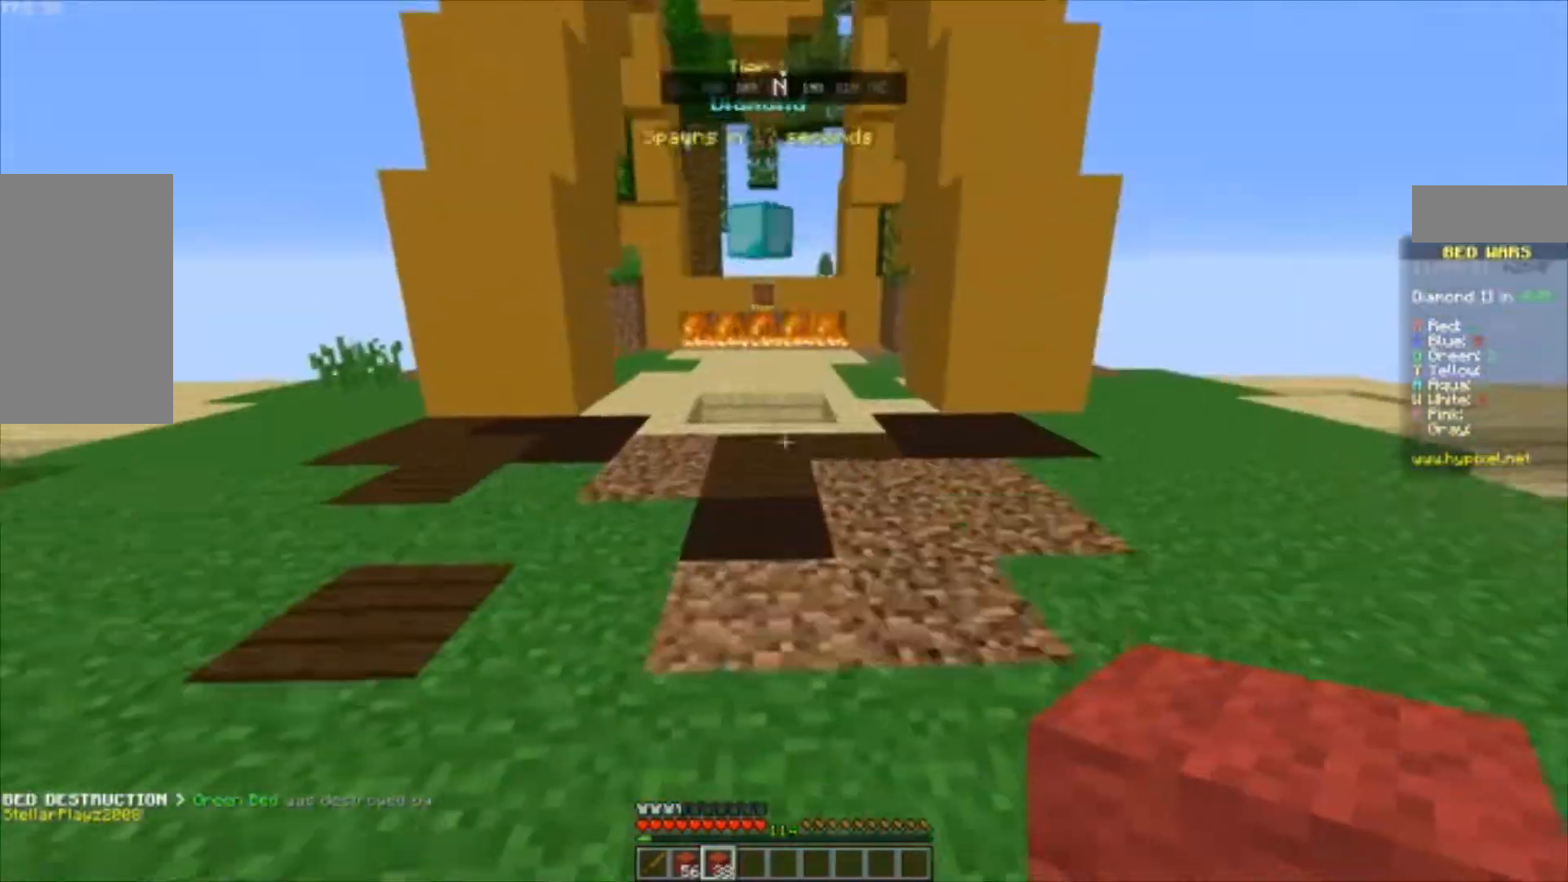
{"keys": ["w"], "mouse": [], "events": [[33, "space", "down"], [233, "space", "up"], [333, "a", "down"], [433, "a", "up"]]}
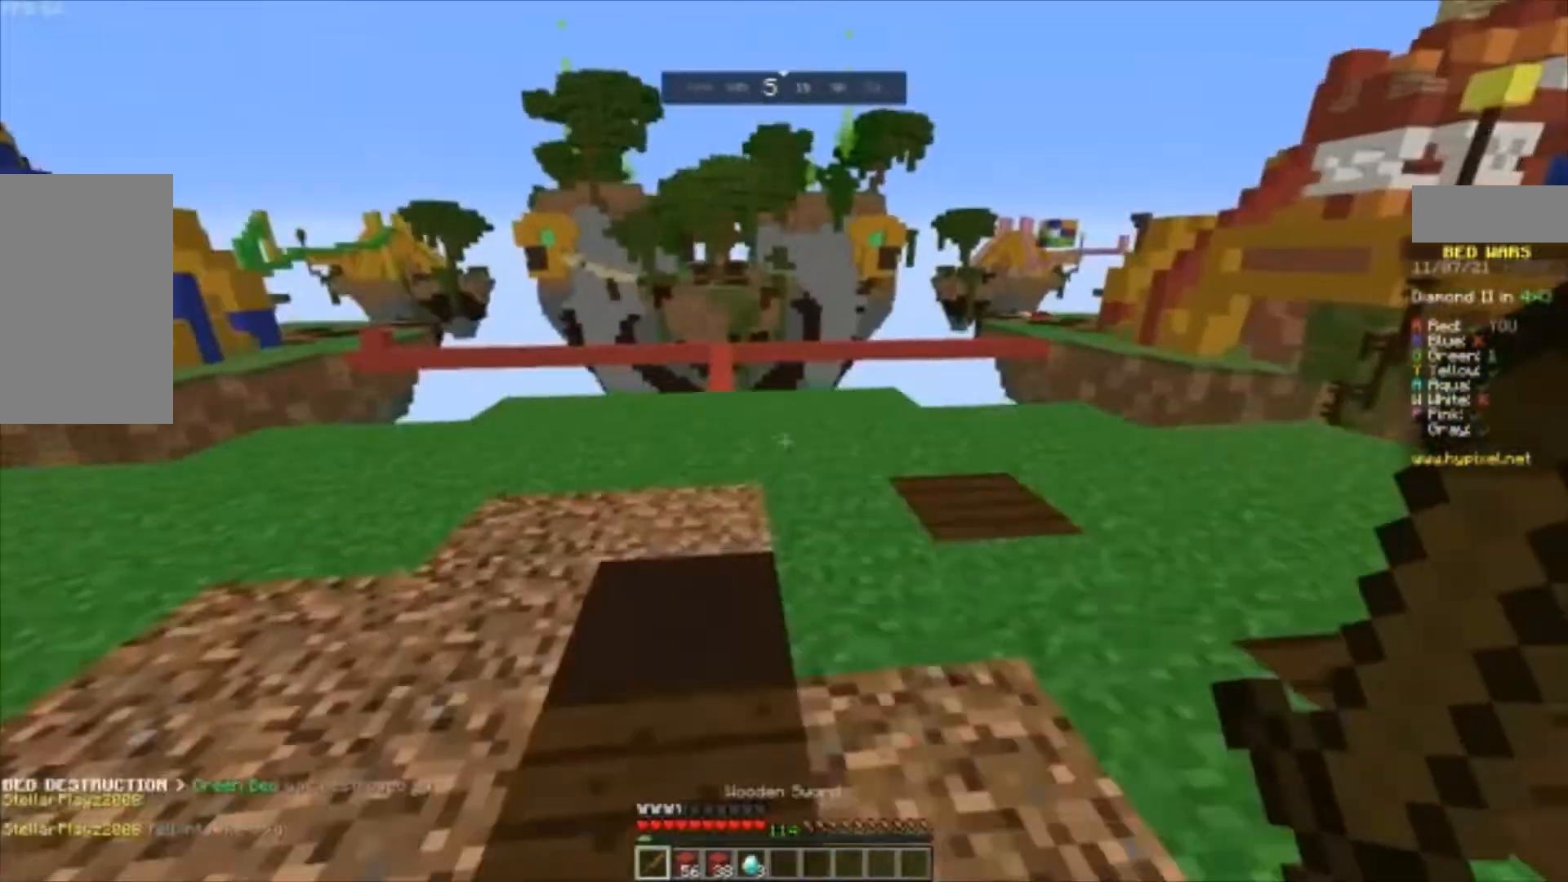
{"keys": ["space", "w"], "mouse": [], "events": [[67, "space", "down"], [133, "space", "up"], [400, "space", "down"]]}
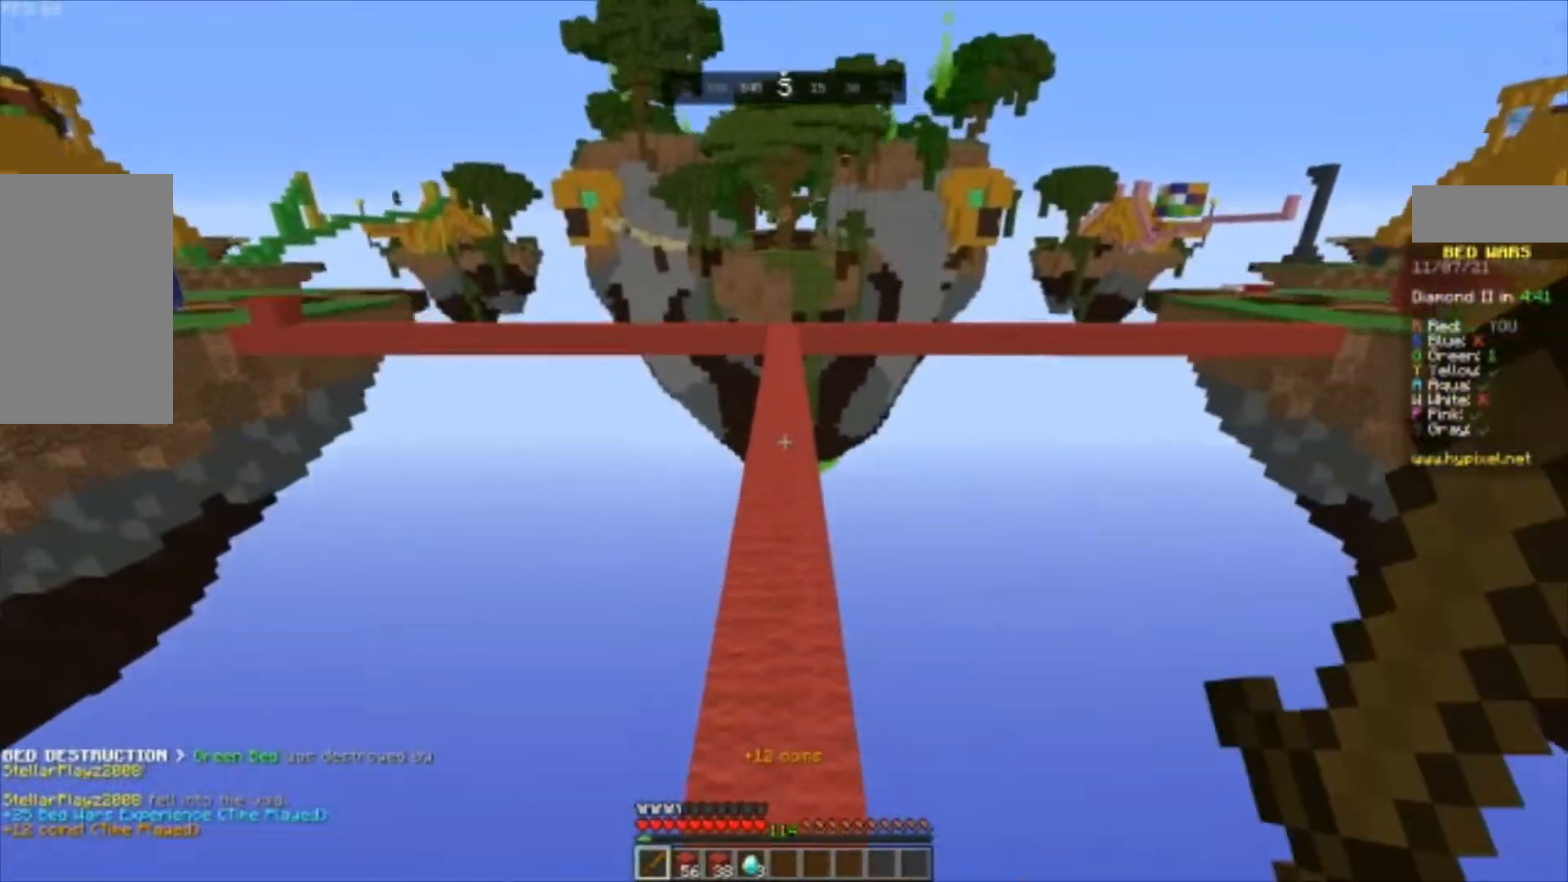
{"keys": ["space", "w"], "mouse": [], "events": []}
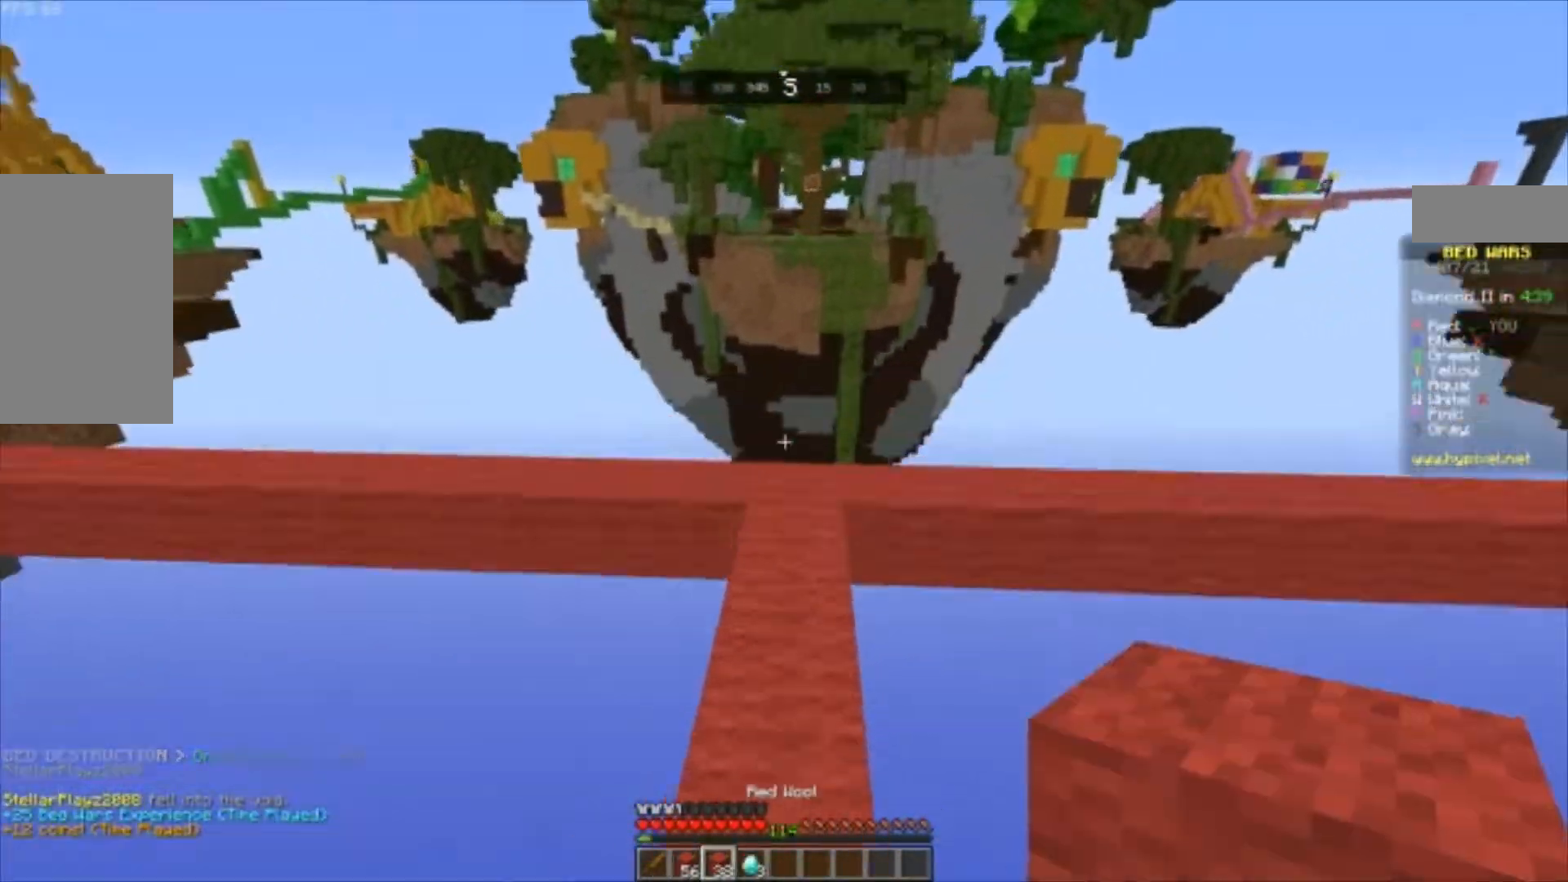
{"keys": ["space", "w"], "mouse": [], "events": [[33, "space", "up"], [367, "space", "down"]]}
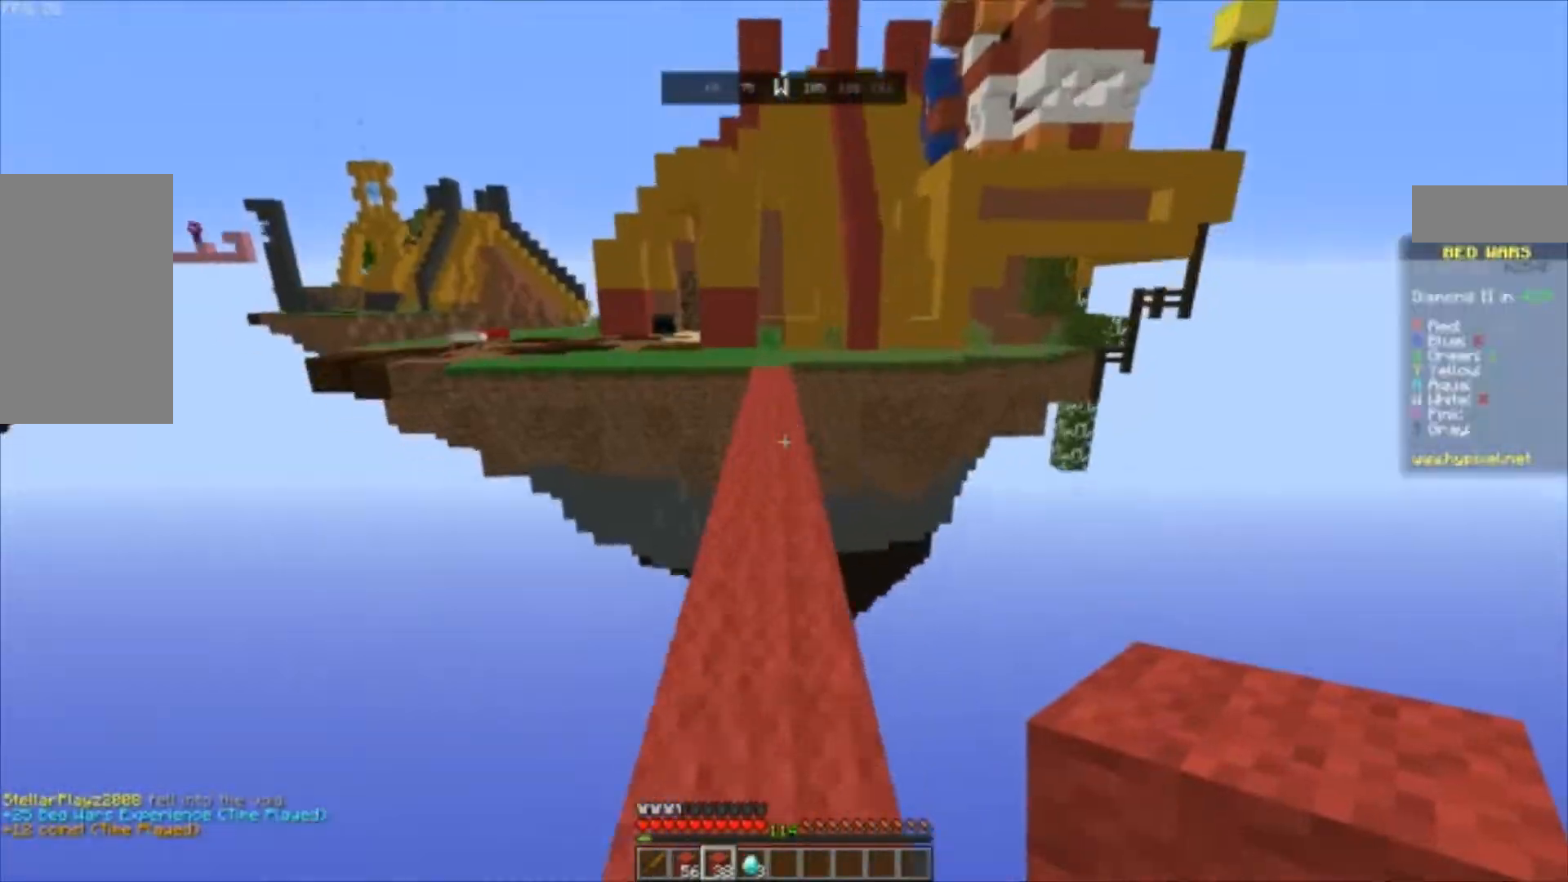
{"keys": ["space", "w"], "mouse": [], "events": []}
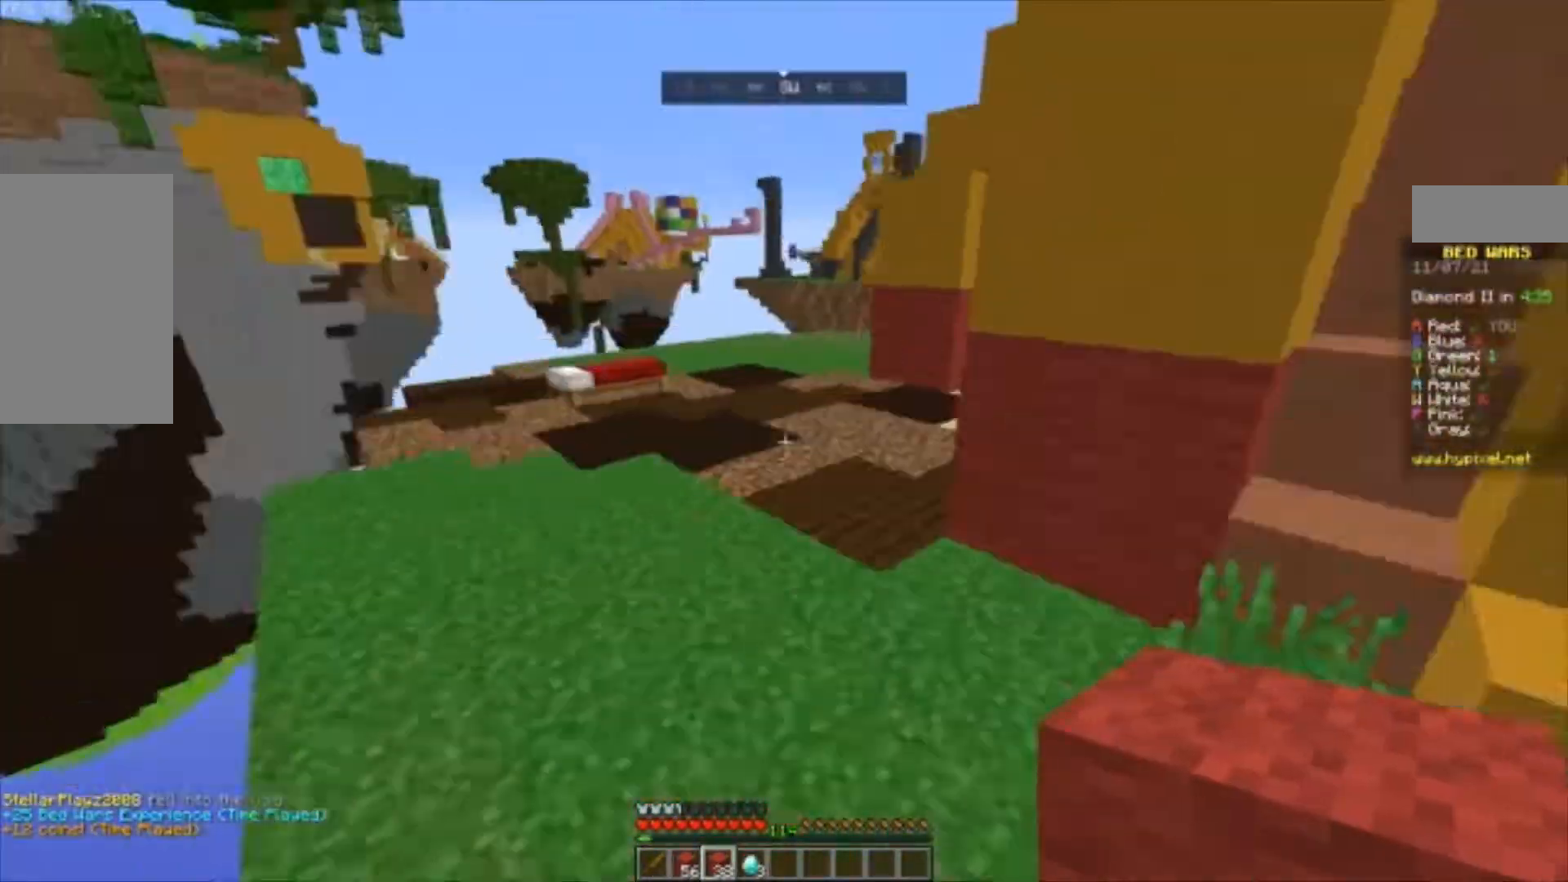
{"keys": [], "mouse": [], "events": [[67, "a", "down"], [133, "a", "up"], [167, "space", "up"], [300, "space", "down"], [367, "space", "up"], [367, "w", "up"], [433, "a", "down"], [500, "a", "up"]]}
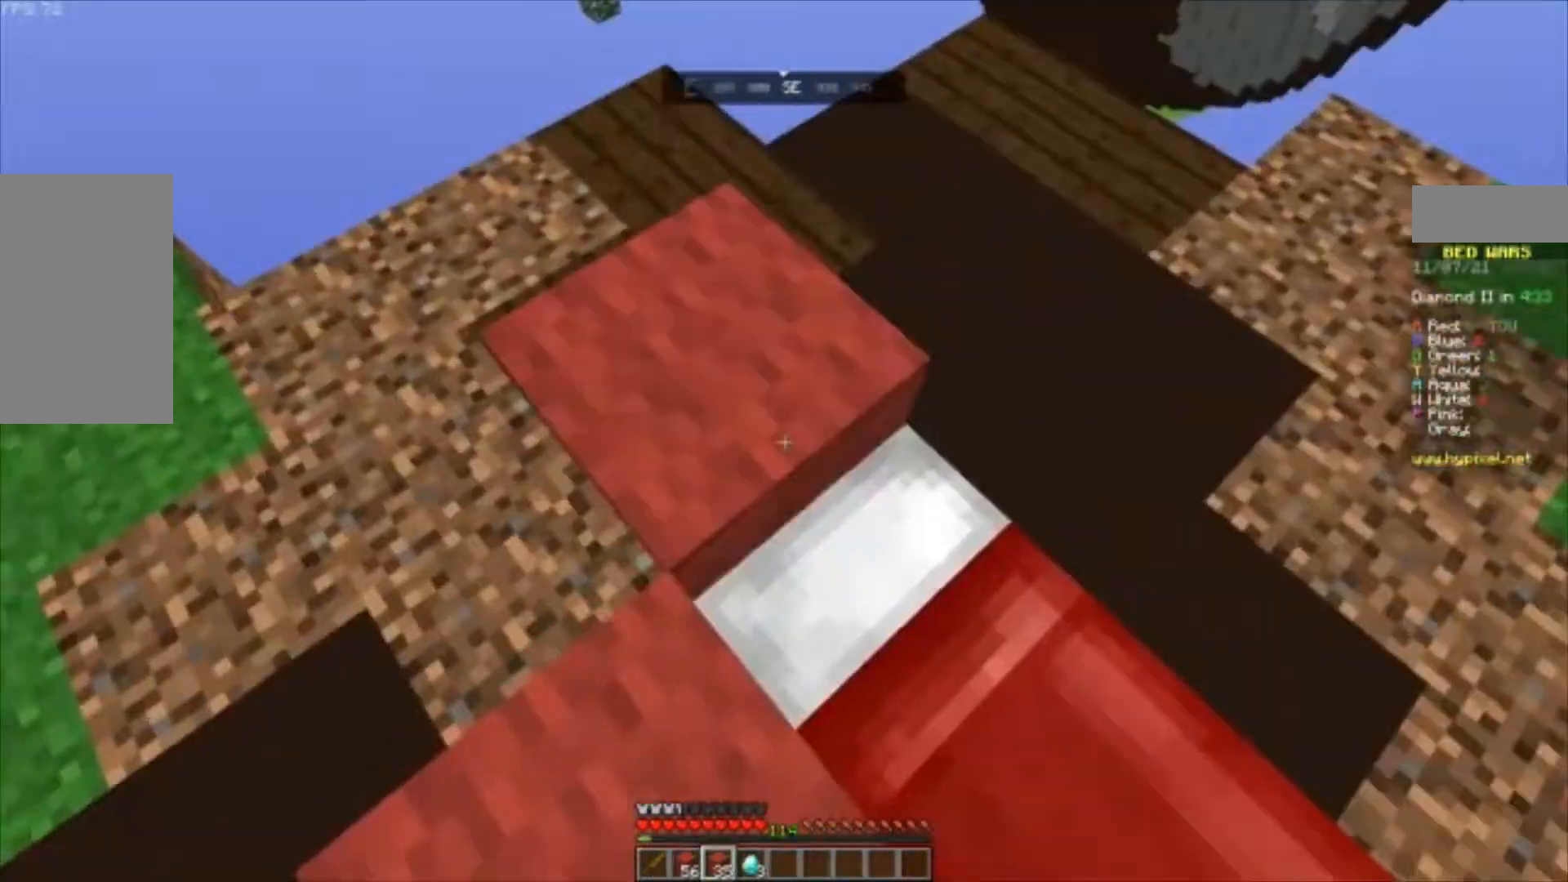
{"keys": ["d", "w"], "mouse": [], "events": [[33, "d", "down"], [67, "s", "down"], [167, "s", "up"], [200, "d", "up"], [233, "a", "down"], [233, "s", "down"], [267, "mouse_right", "down"], [300, "mouse_right", "up"], [333, "a", "up"], [400, "s", "up"], [433, "d", "down"], [433, "w", "down"]]}
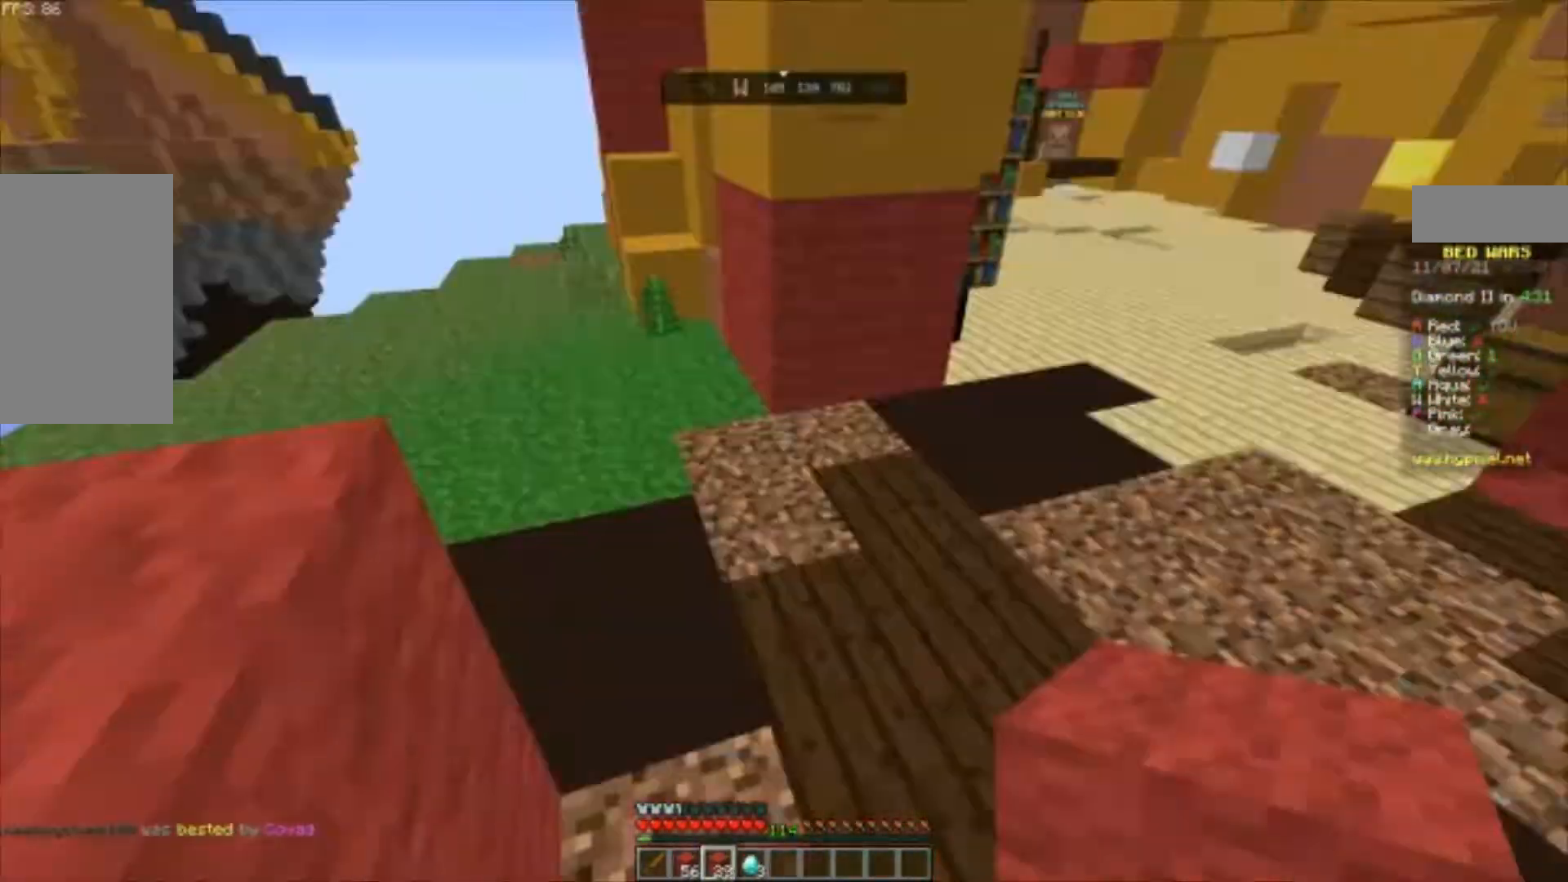
{"keys": ["space", "w"], "mouse": [], "events": [[33, "d", "up"], [200, "space", "down"]]}
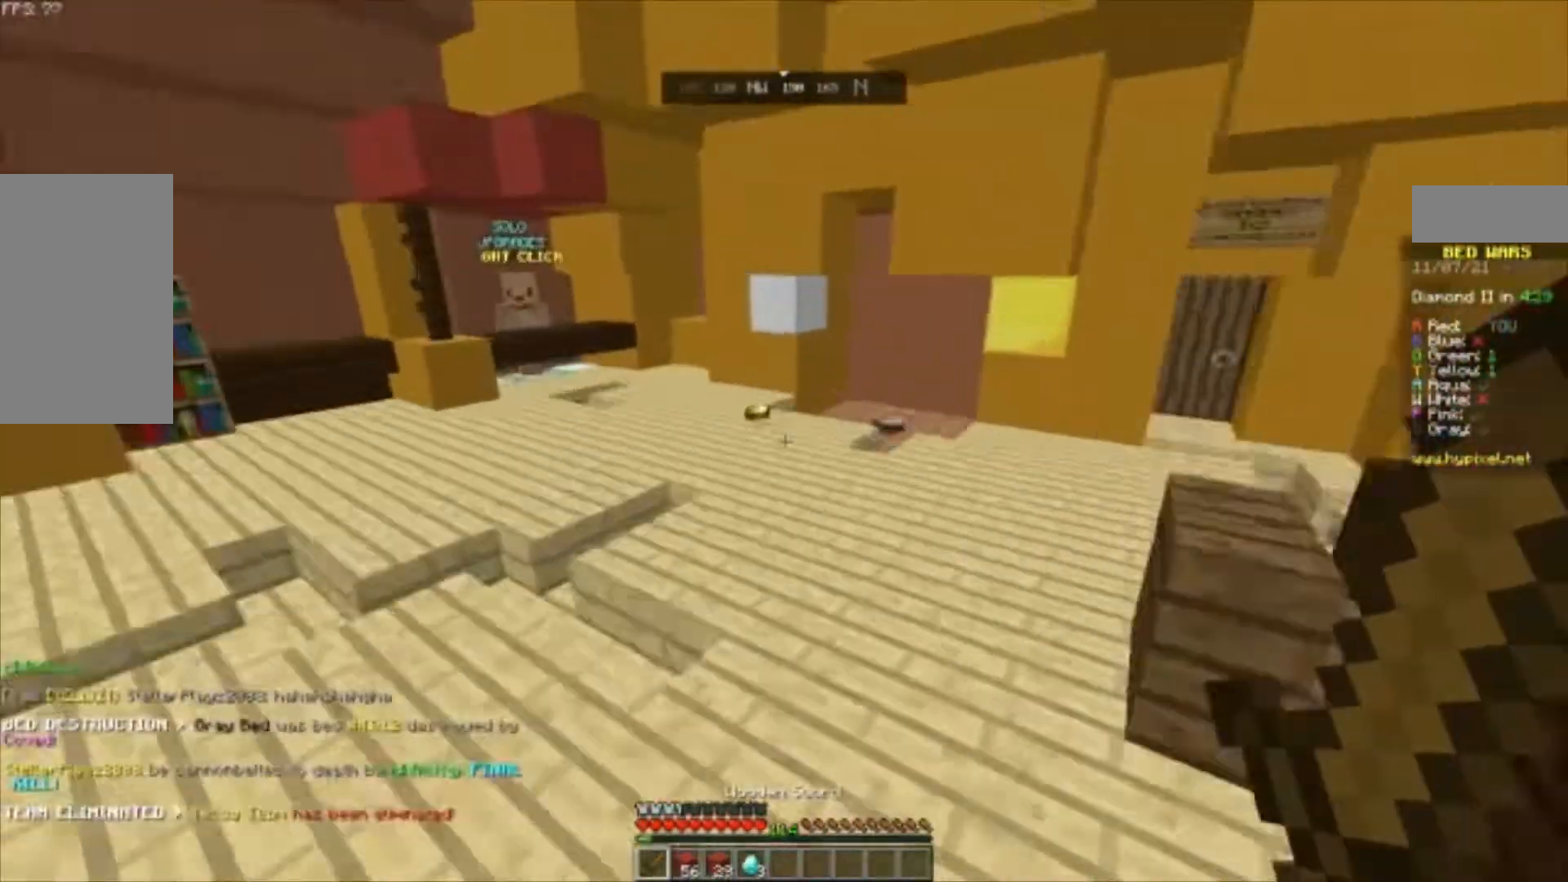
{"keys": ["d", "w"], "mouse": [], "events": [[67, "space", "up"], [200, "a", "down"], [233, "a", "up"], [367, "d", "down"]]}
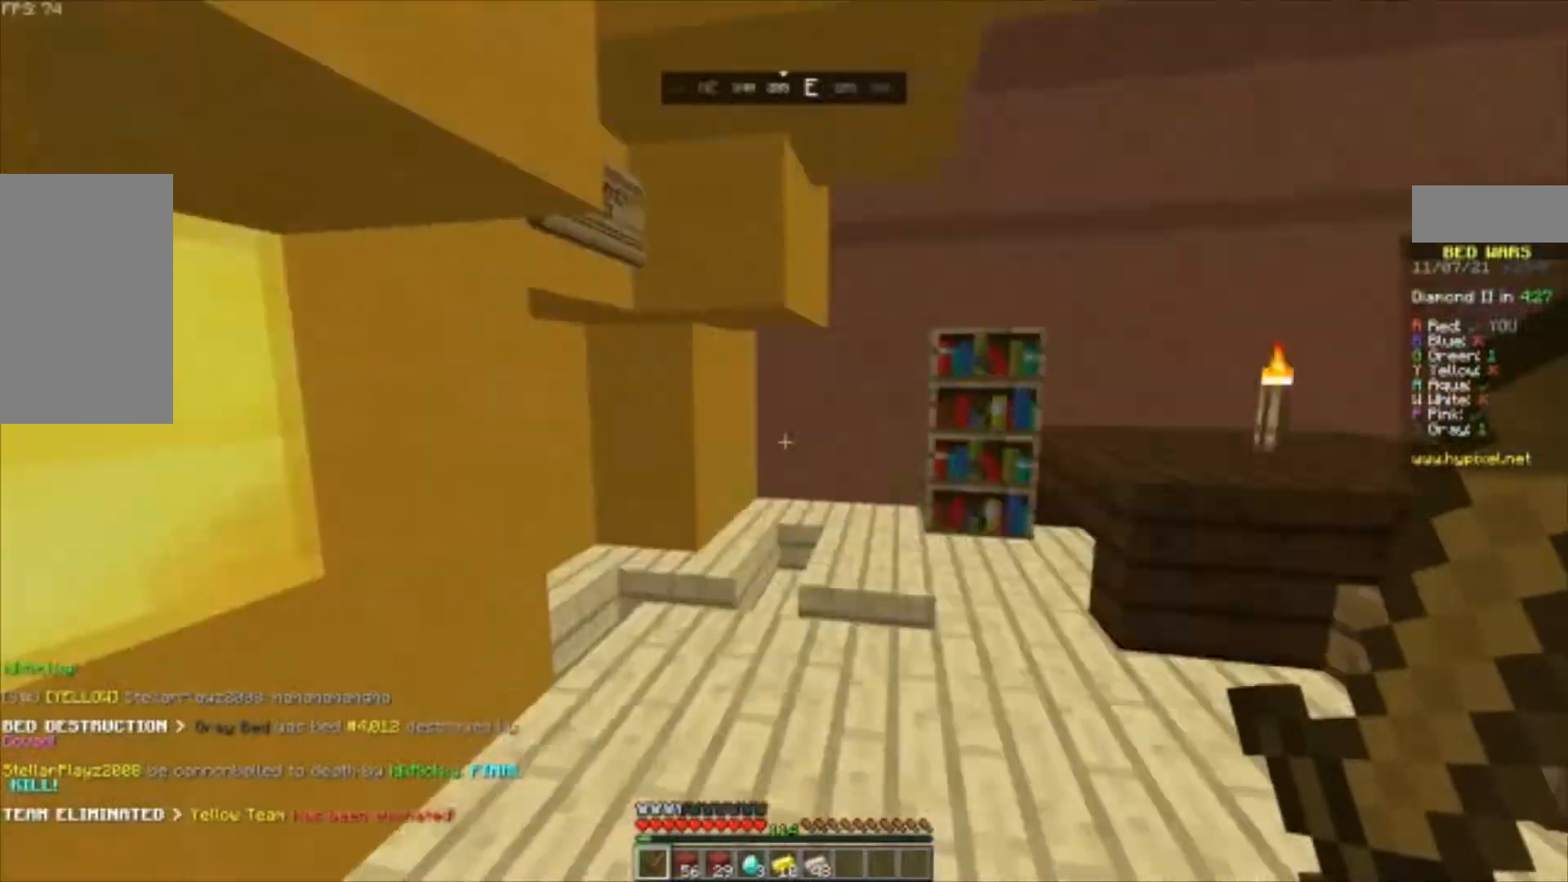
{"keys": ["d", "w"], "mouse": [], "events": [[200, "d", "up"], [367, "d", "down"]]}
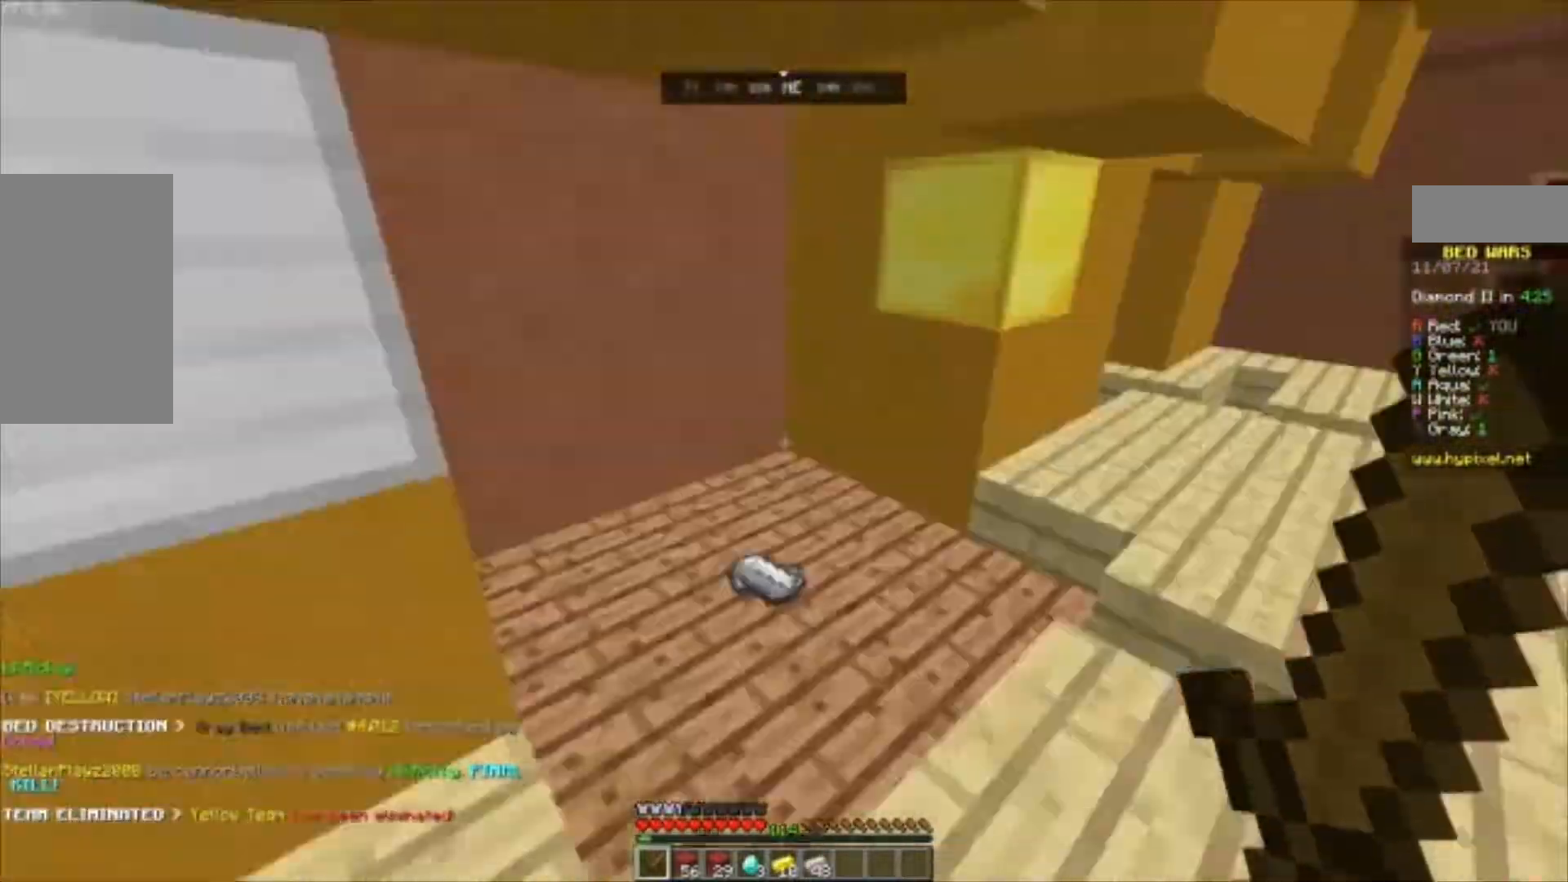
{"keys": ["a", "space", "w"], "mouse": [], "events": [[33, "d", "up"], [133, "d", "down"], [267, "d", "up"], [433, "space", "down"], [467, "a", "down"]]}
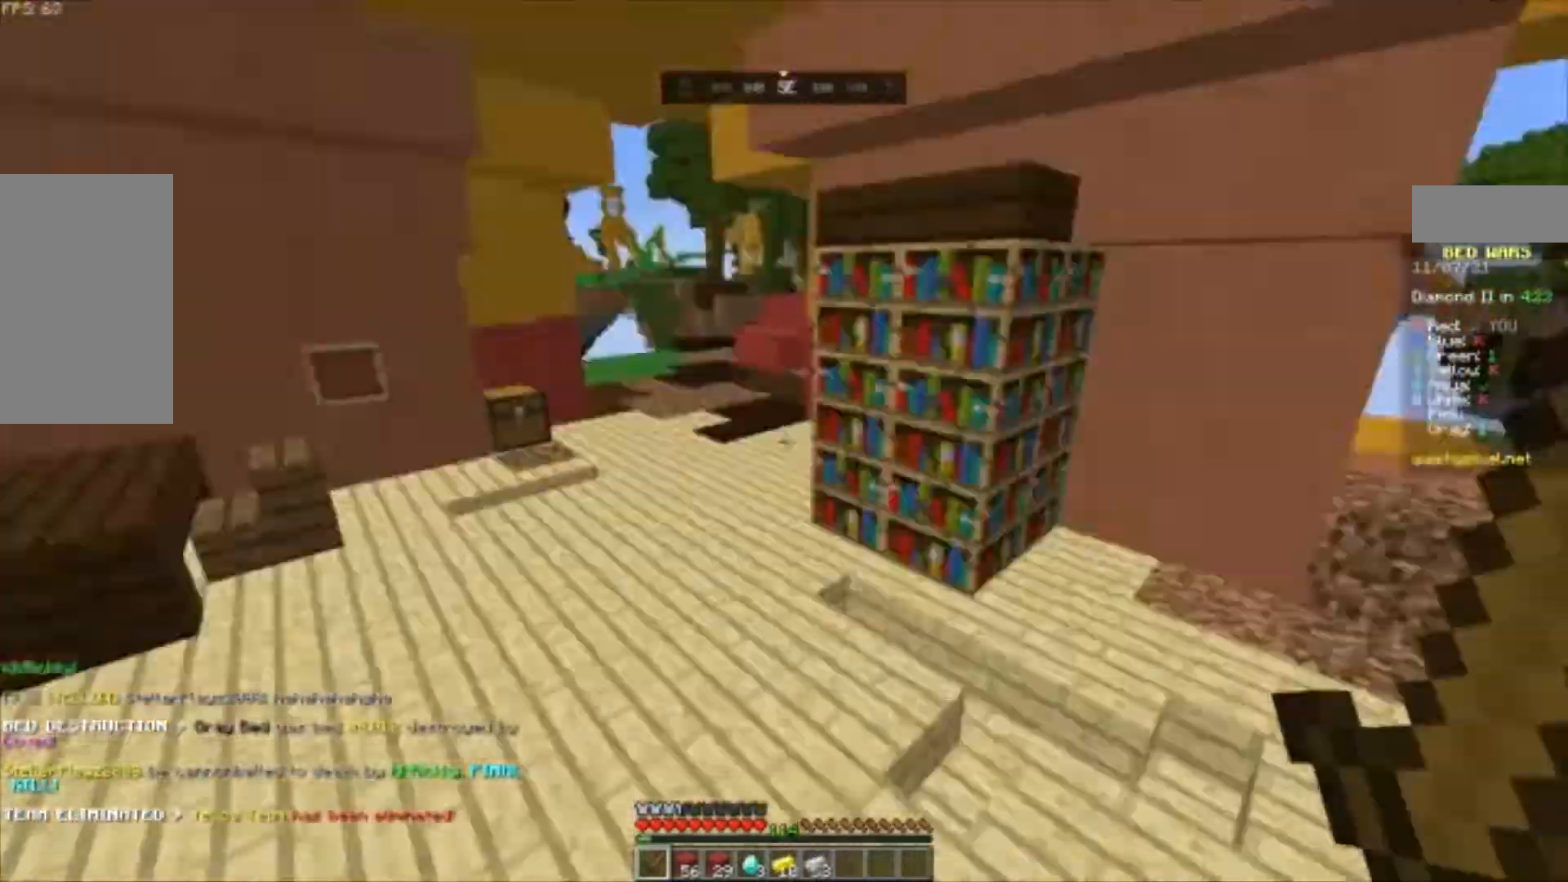
{"keys": [], "mouse": [], "events": [[167, "a", "up"], [200, "space", "up"], [267, "mouse_right", "down"], [300, "mouse_right", "up"], [300, "w", "up"]]}
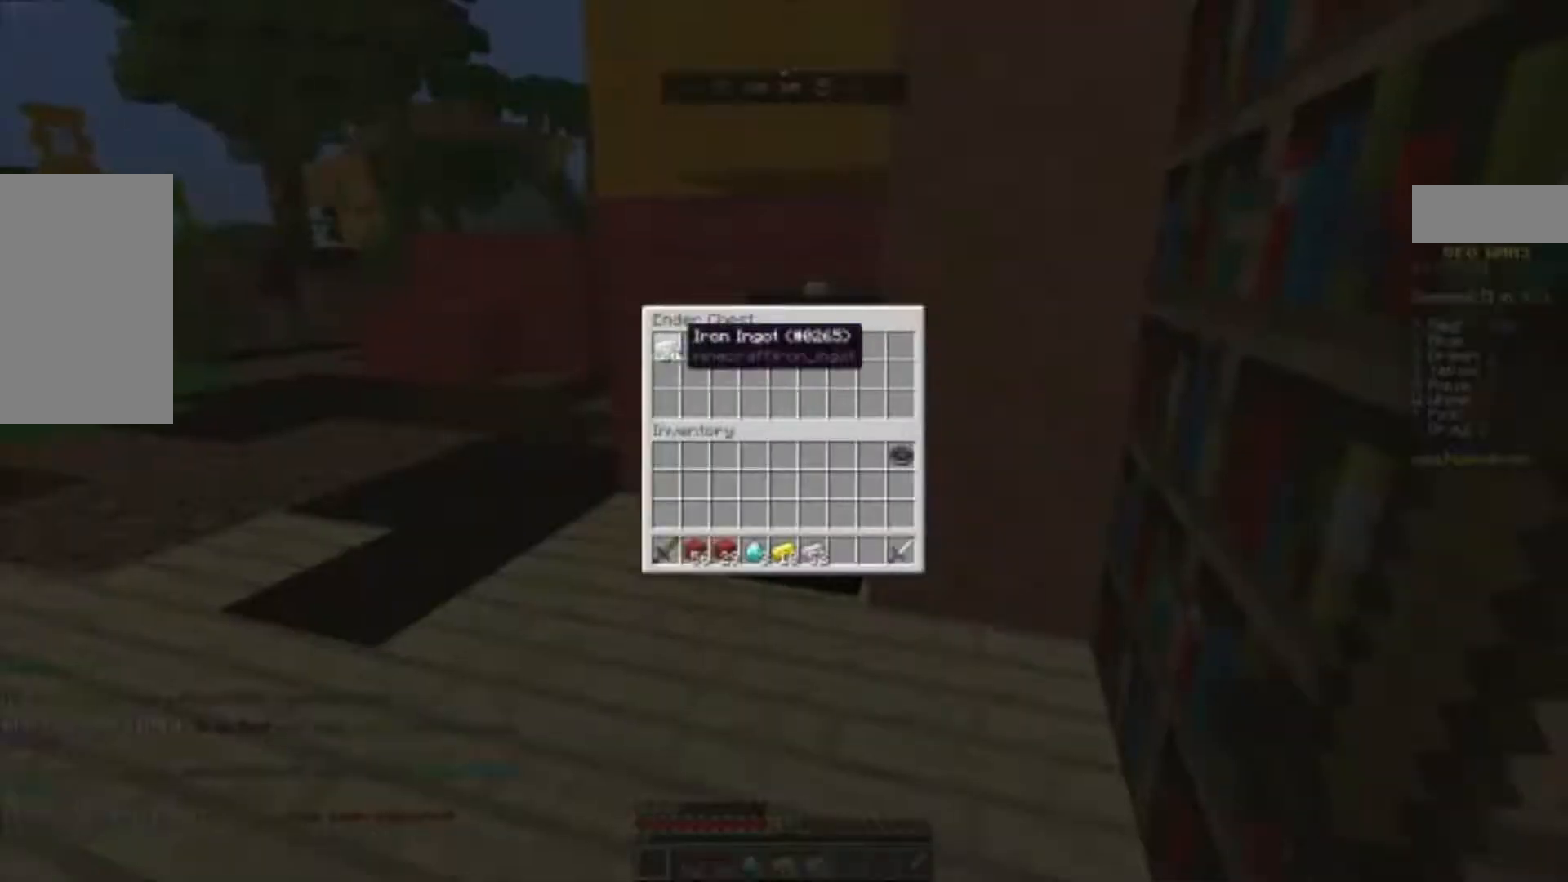
{"keys": ["w"], "mouse": [], "events": [[133, "w", "down"], [233, "space", "down"], [467, "space", "up"]]}
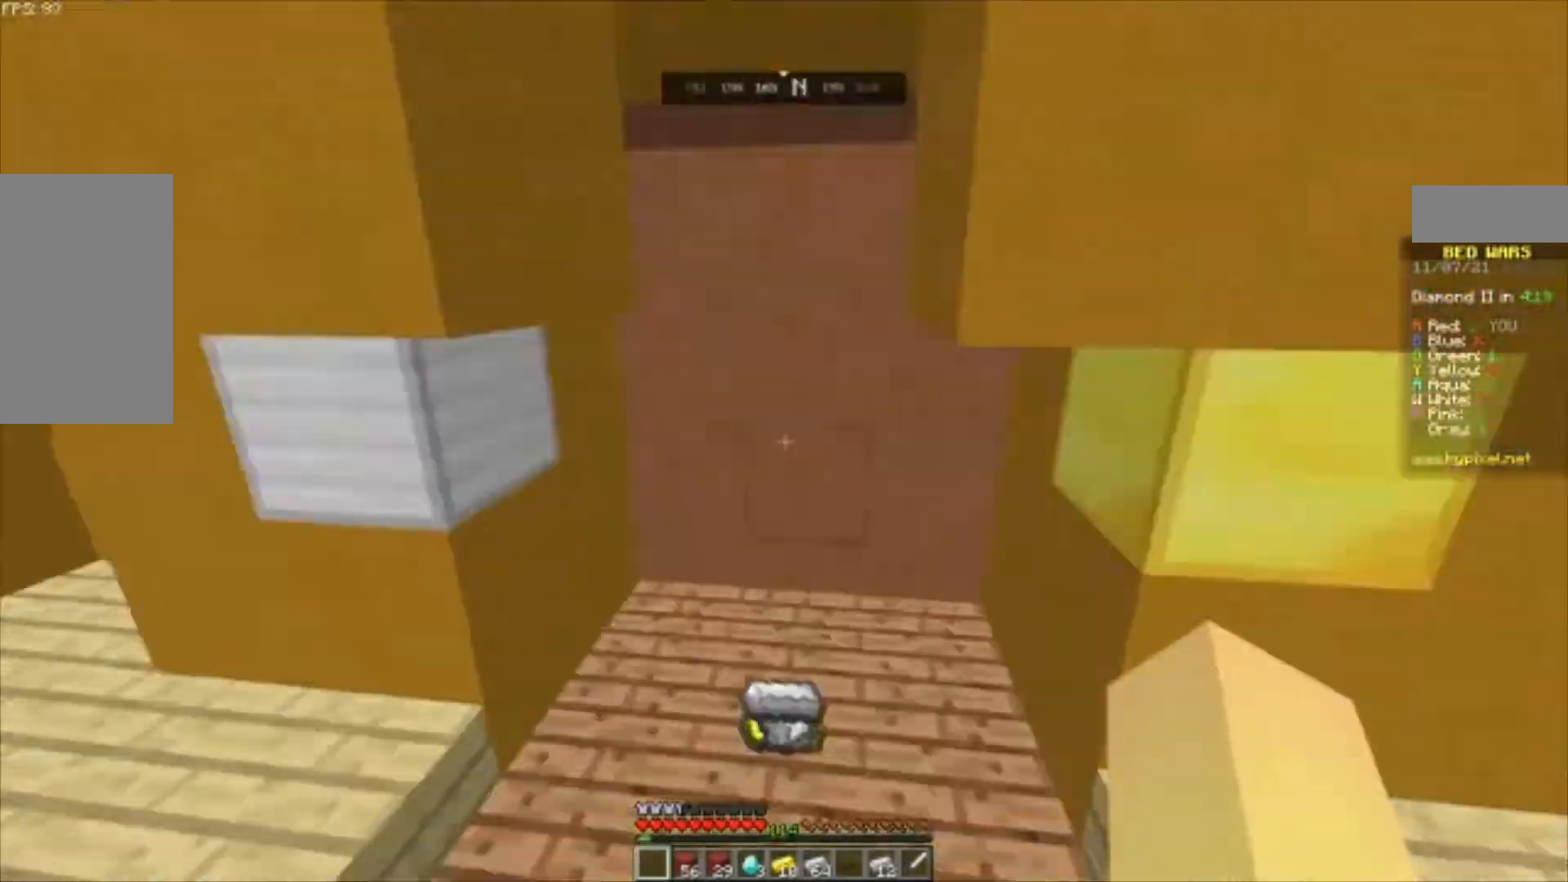
{"keys": ["w"], "mouse": [], "events": [[67, "d", "down"], [67, "w", "up"], [100, "s", "down"], [133, "d", "up"], [133, "s", "up"], [333, "w", "down"]]}
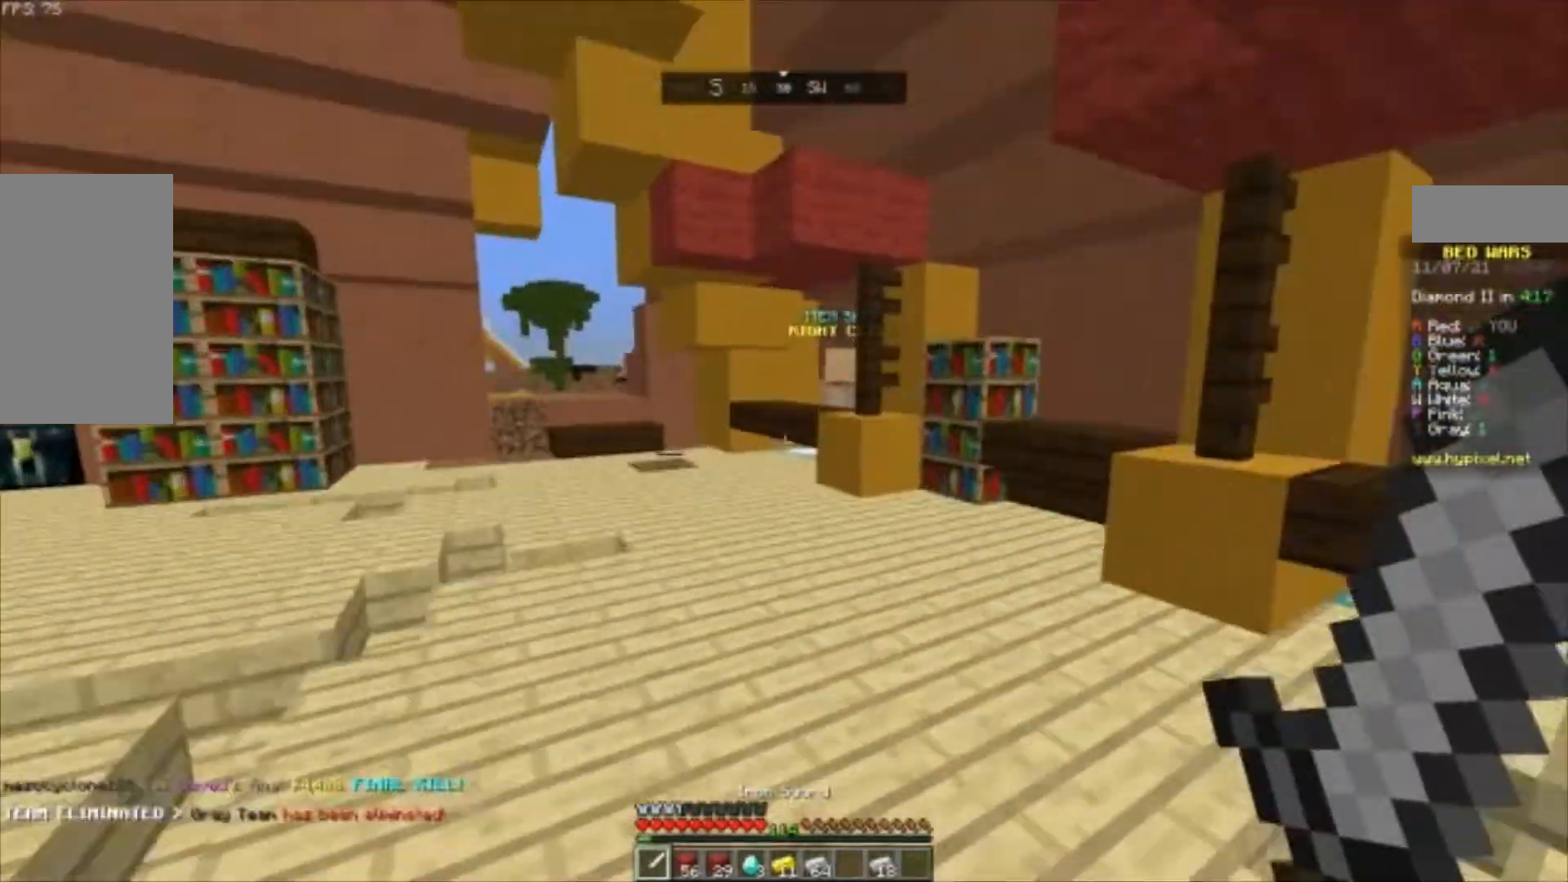
{"keys": [], "mouse": [], "events": [[200, "w", "up"]]}
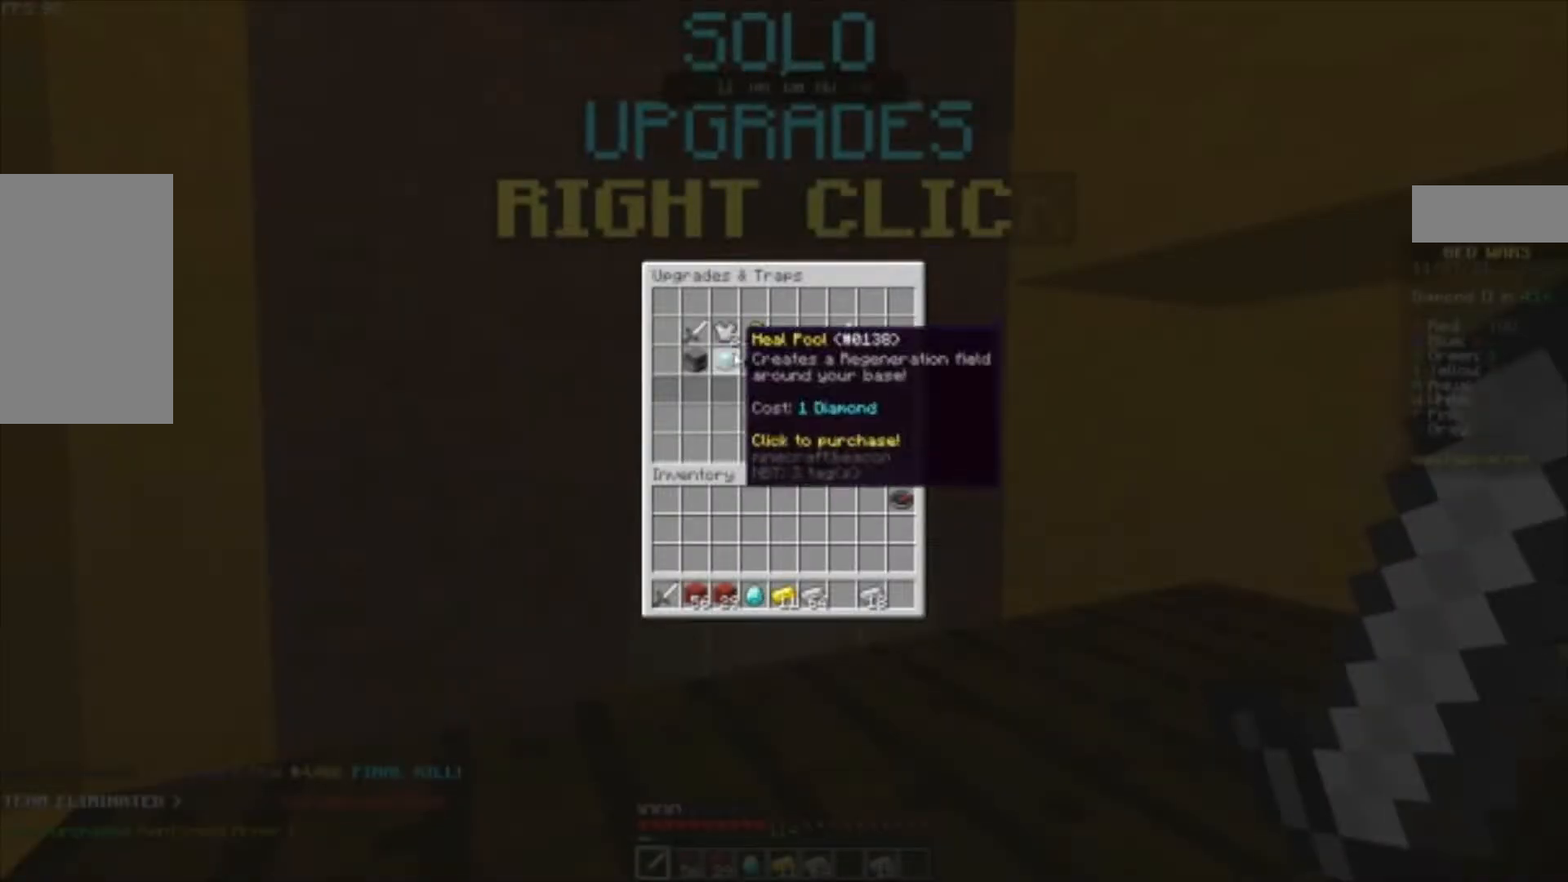
{"keys": [], "mouse": [], "events": [[167, "d", "down"], [200, "w", "down"], [333, "d", "up"], [467, "w", "up"]]}
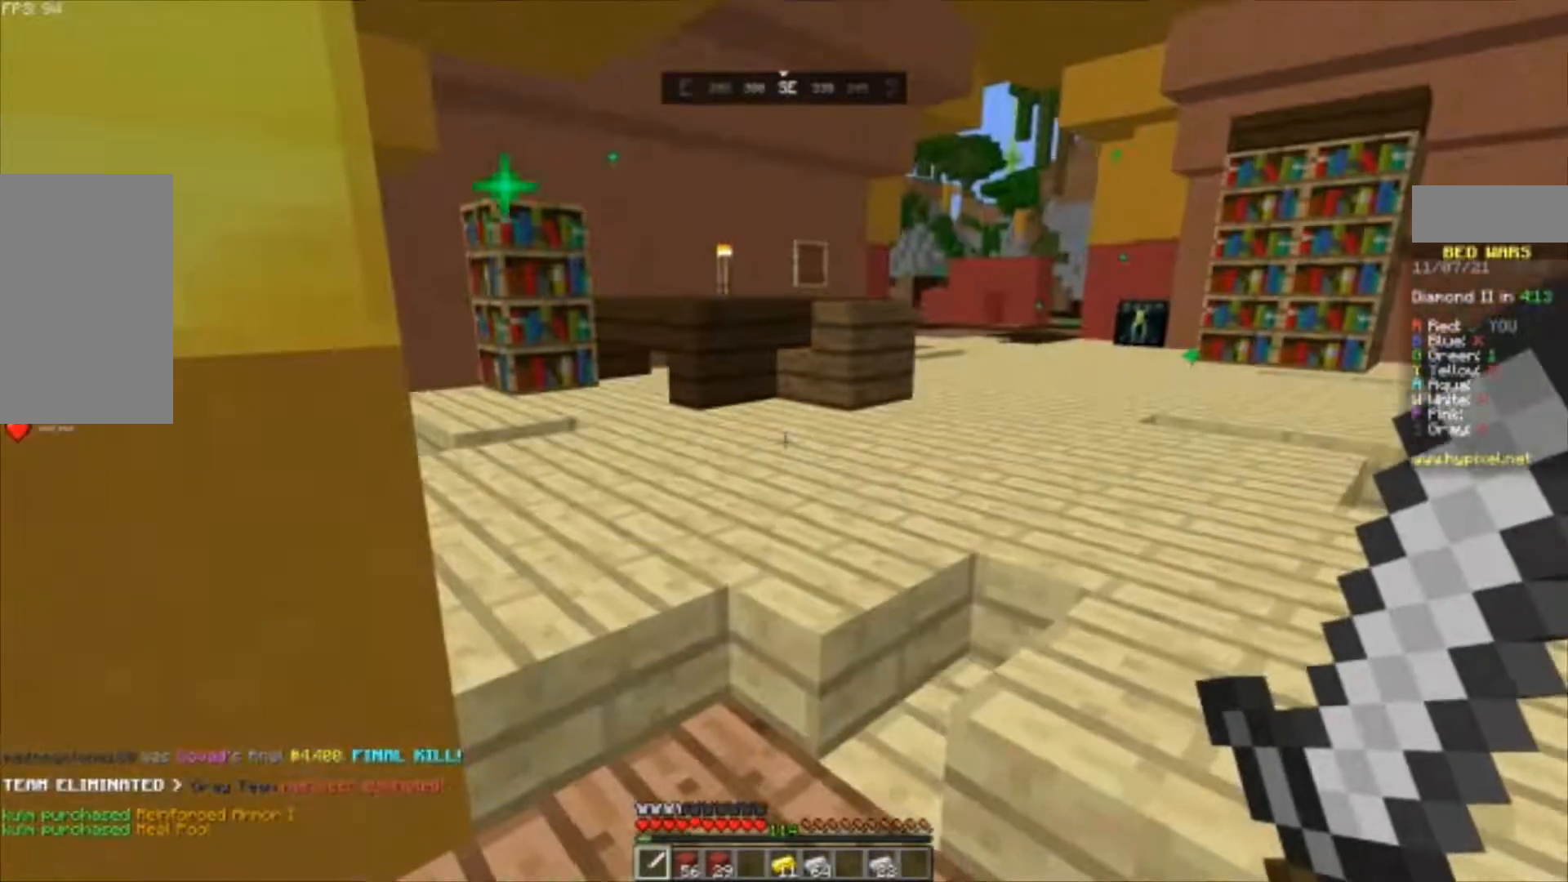
{"keys": [], "mouse": [], "events": [[400, "a", "down"], [433, "a", "up"]]}
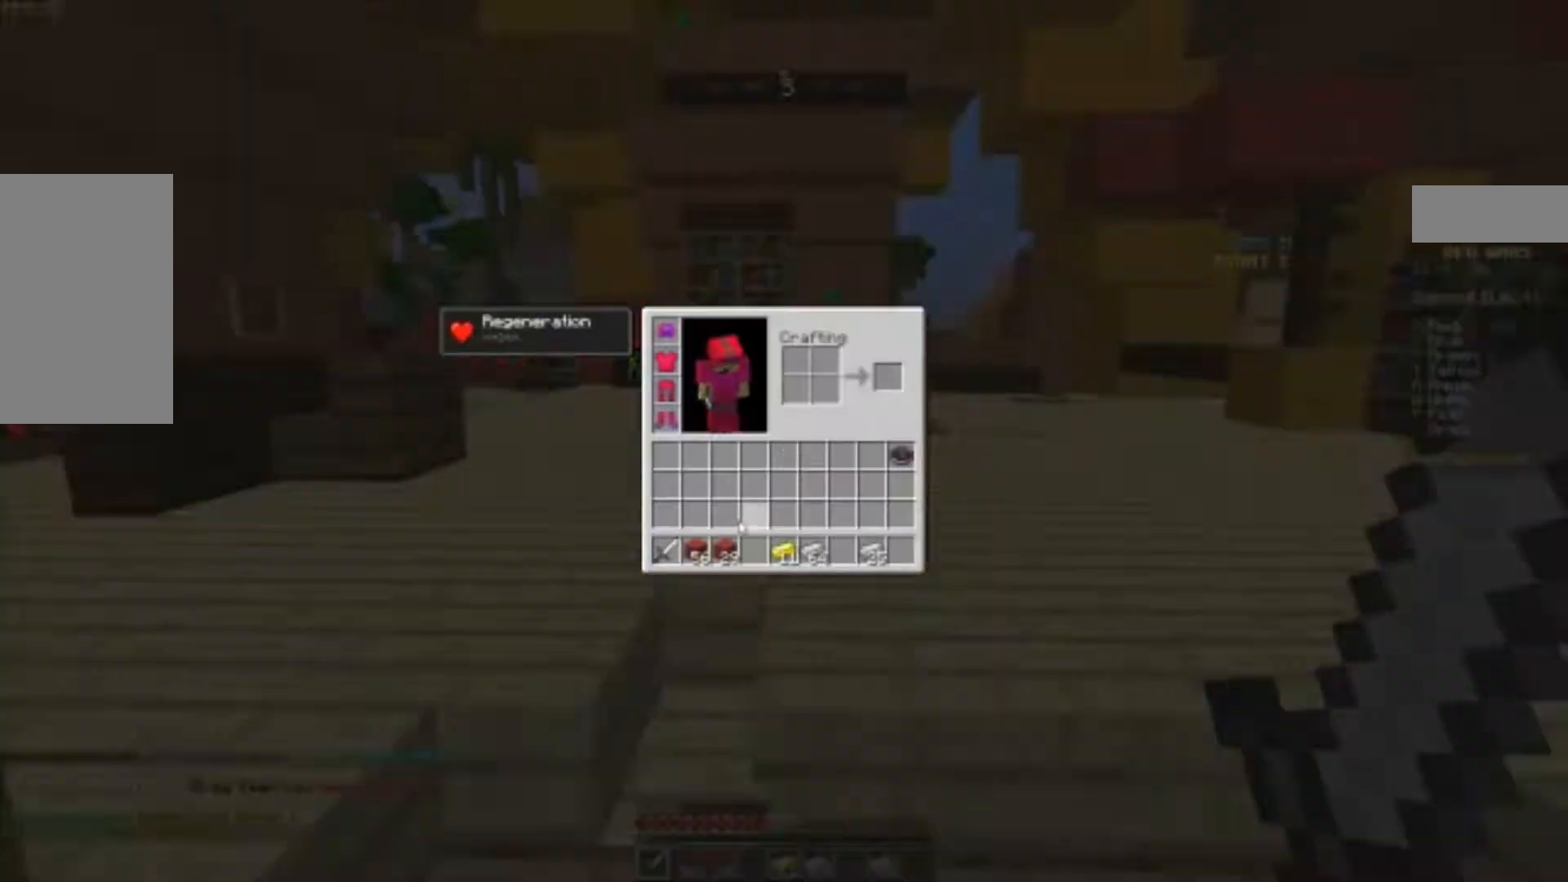
{"keys": [], "mouse": [], "events": []}